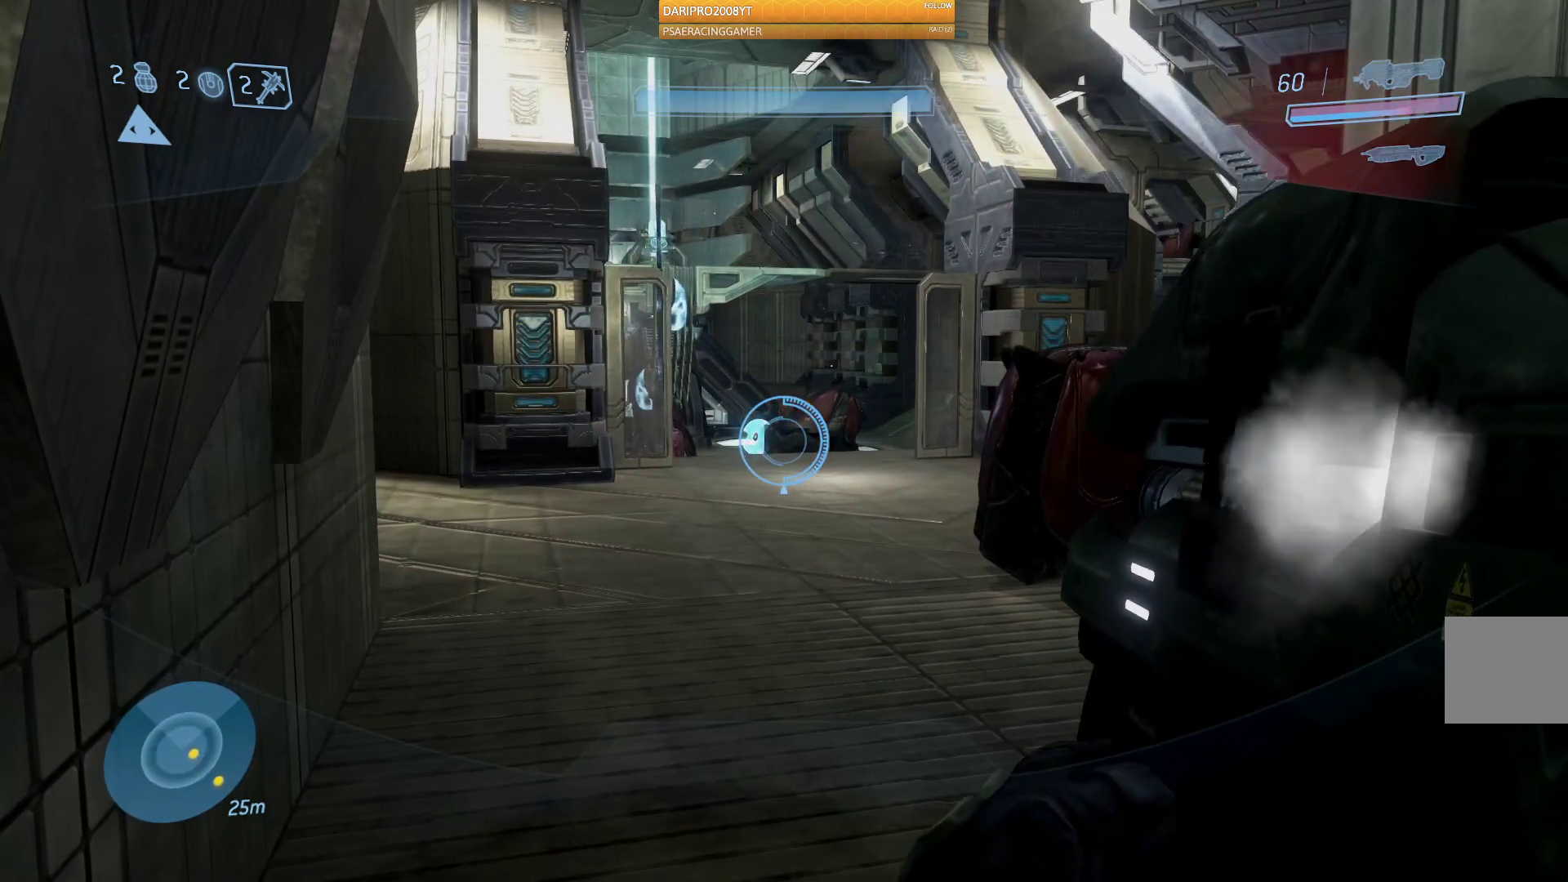
Gameplay with a controller (Xbox layout); each line is a JSON object with the inputs held at the frame after it. "events" lists button and stick changes between this image and that frame as [ms after this image, input, new state], when the widget could be followed in between.
{"buttons": ["R2"], "left_stick": "center", "right_stick": "center", "events": [[167, "right_stick", "up-left"], [283, "R2", "down"], [383, "right_stick", "center"]]}
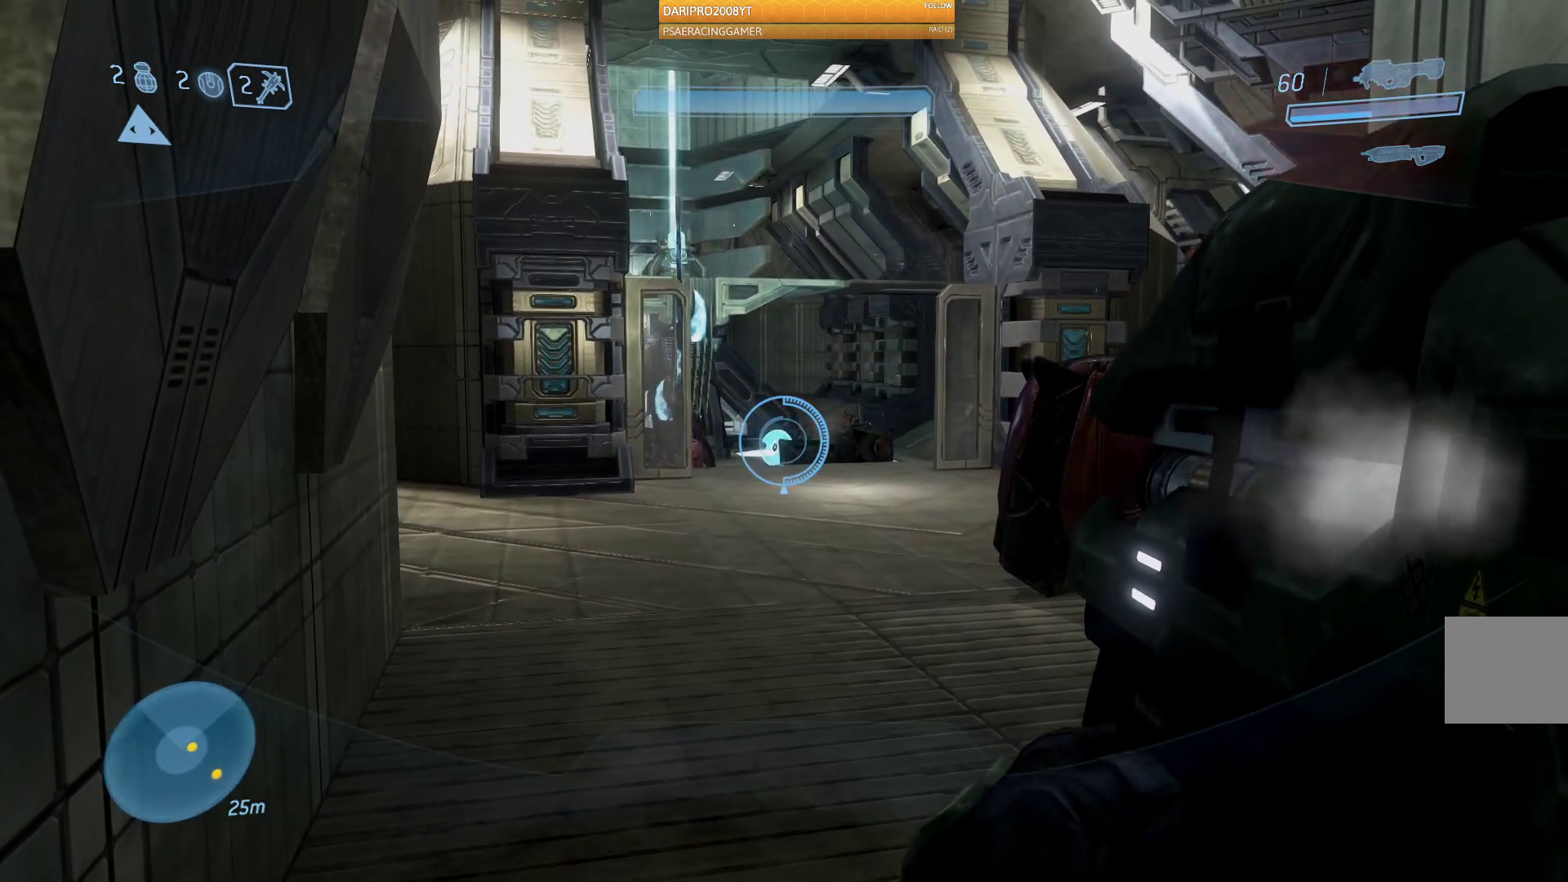
{"buttons": ["R2"], "left_stick": "center", "right_stick": "center", "events": []}
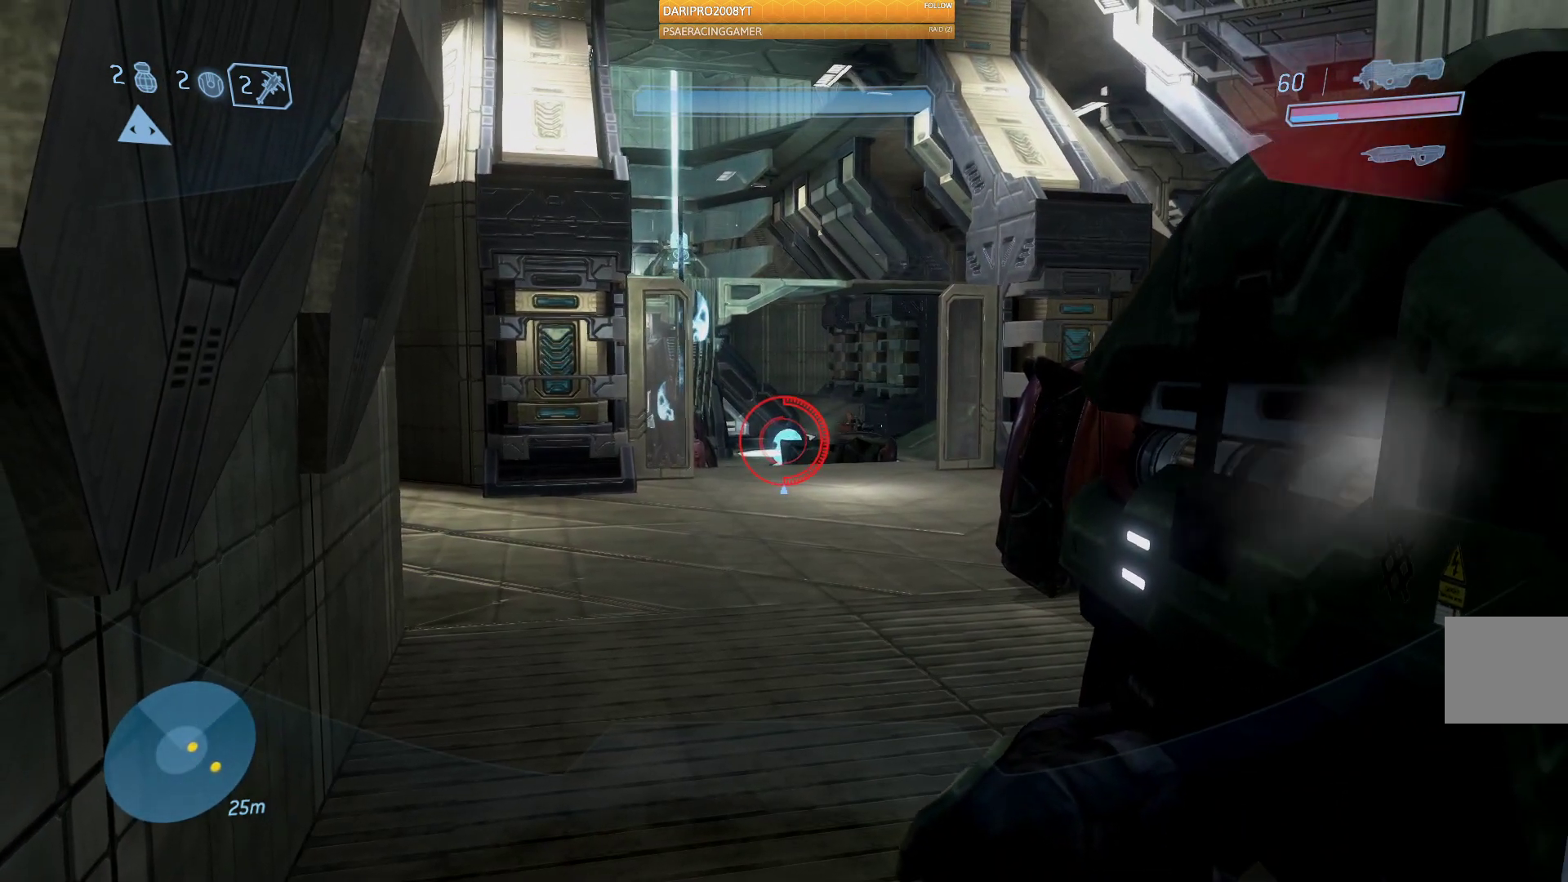
{"buttons": ["R2"], "left_stick": "center", "right_stick": "center", "events": []}
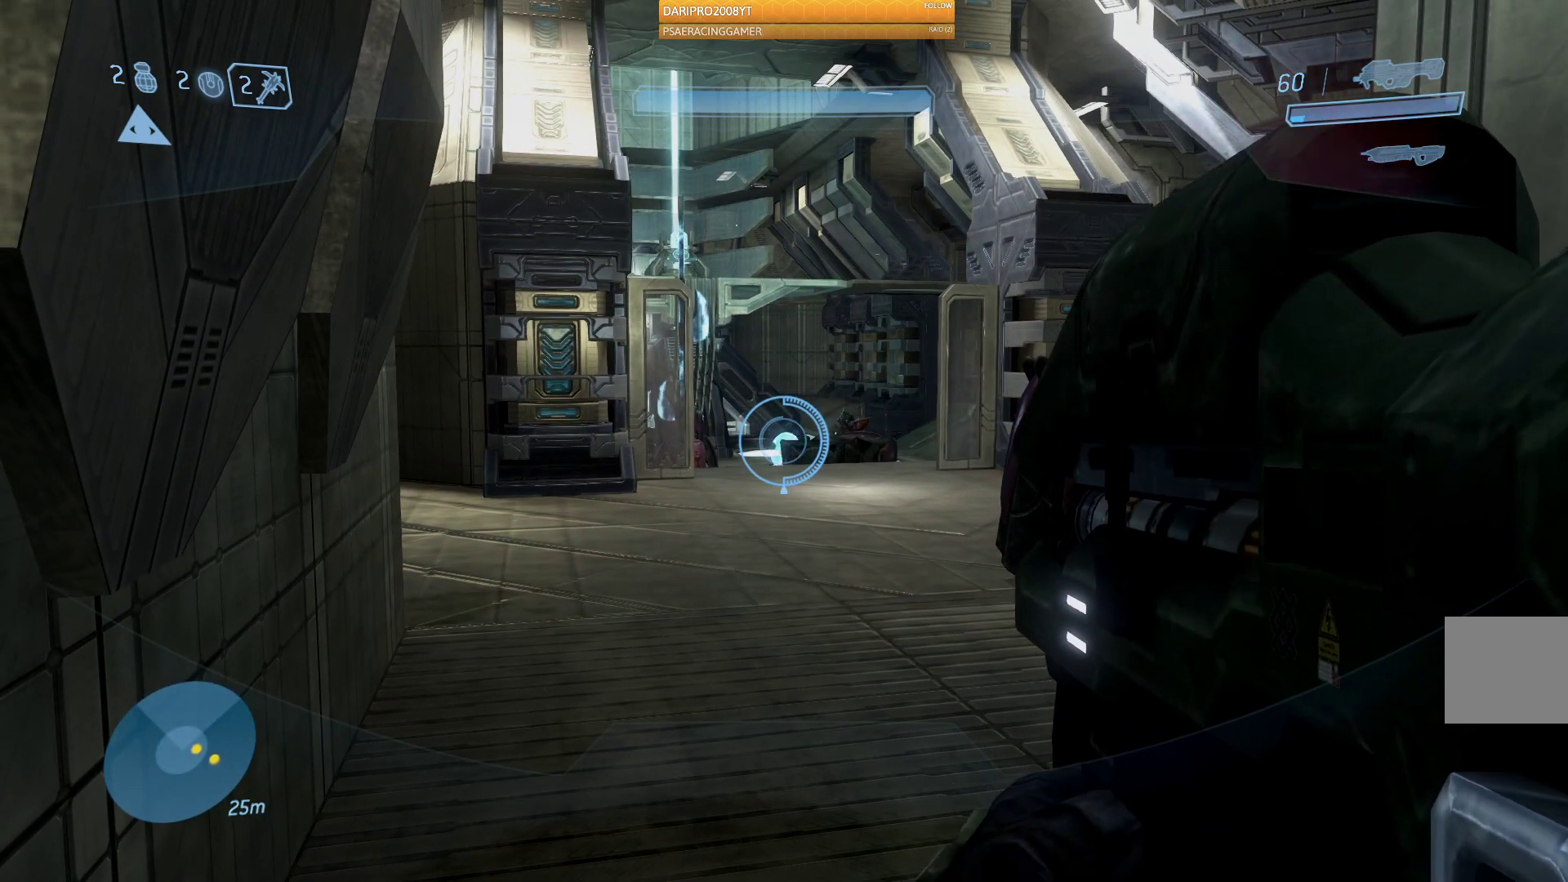
{"buttons": ["R2"], "left_stick": "center", "right_stick": "right", "events": [[467, "right_stick", "right"]]}
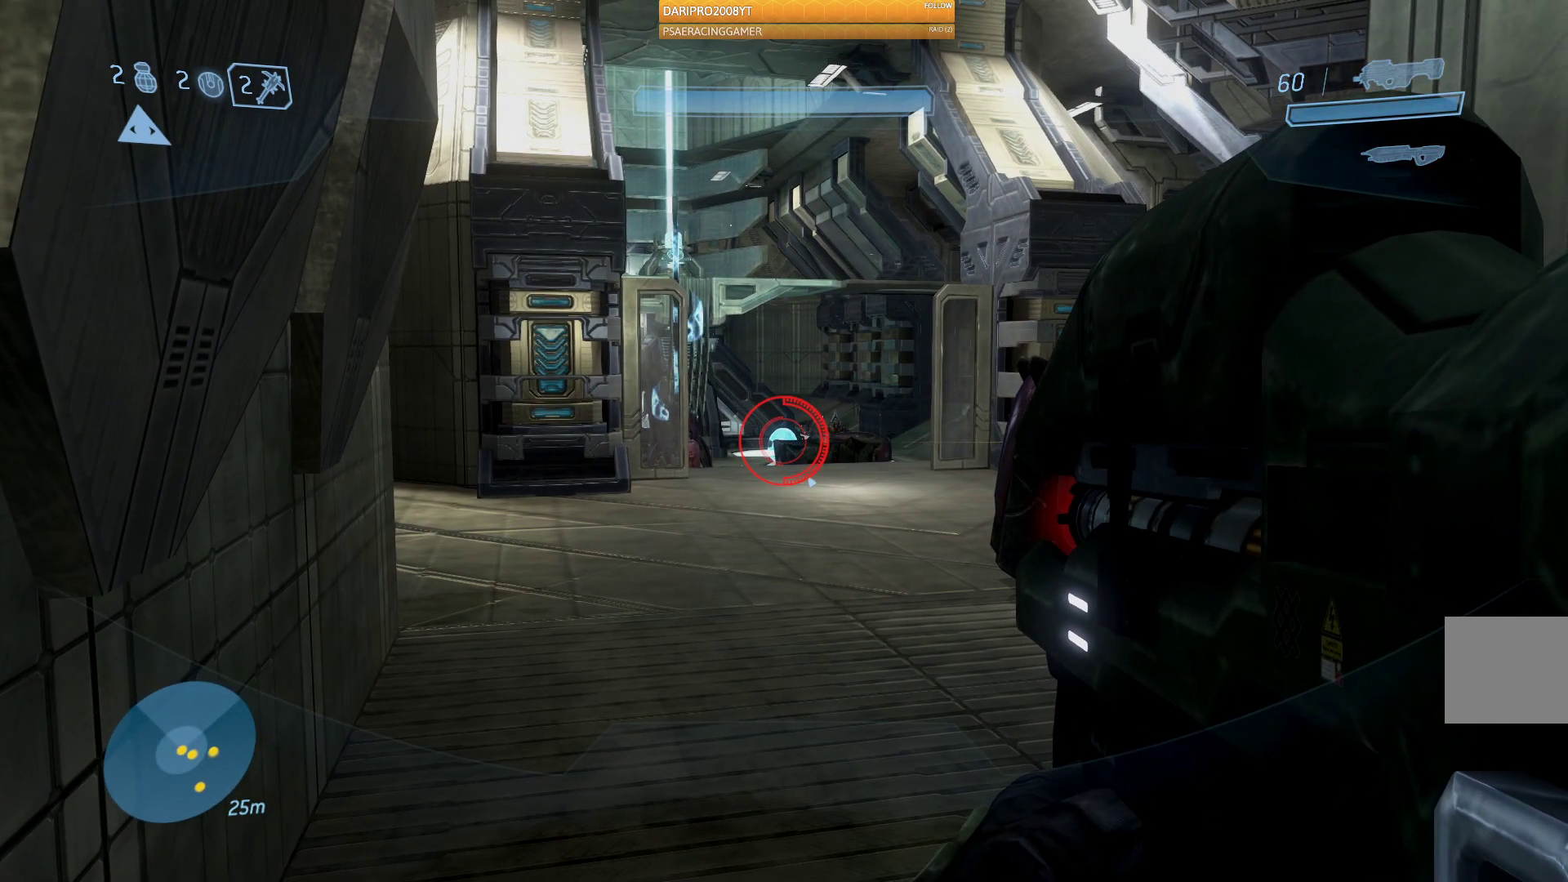
{"buttons": ["R2"], "left_stick": "center", "right_stick": "center", "events": [[50, "right_stick", "center"]]}
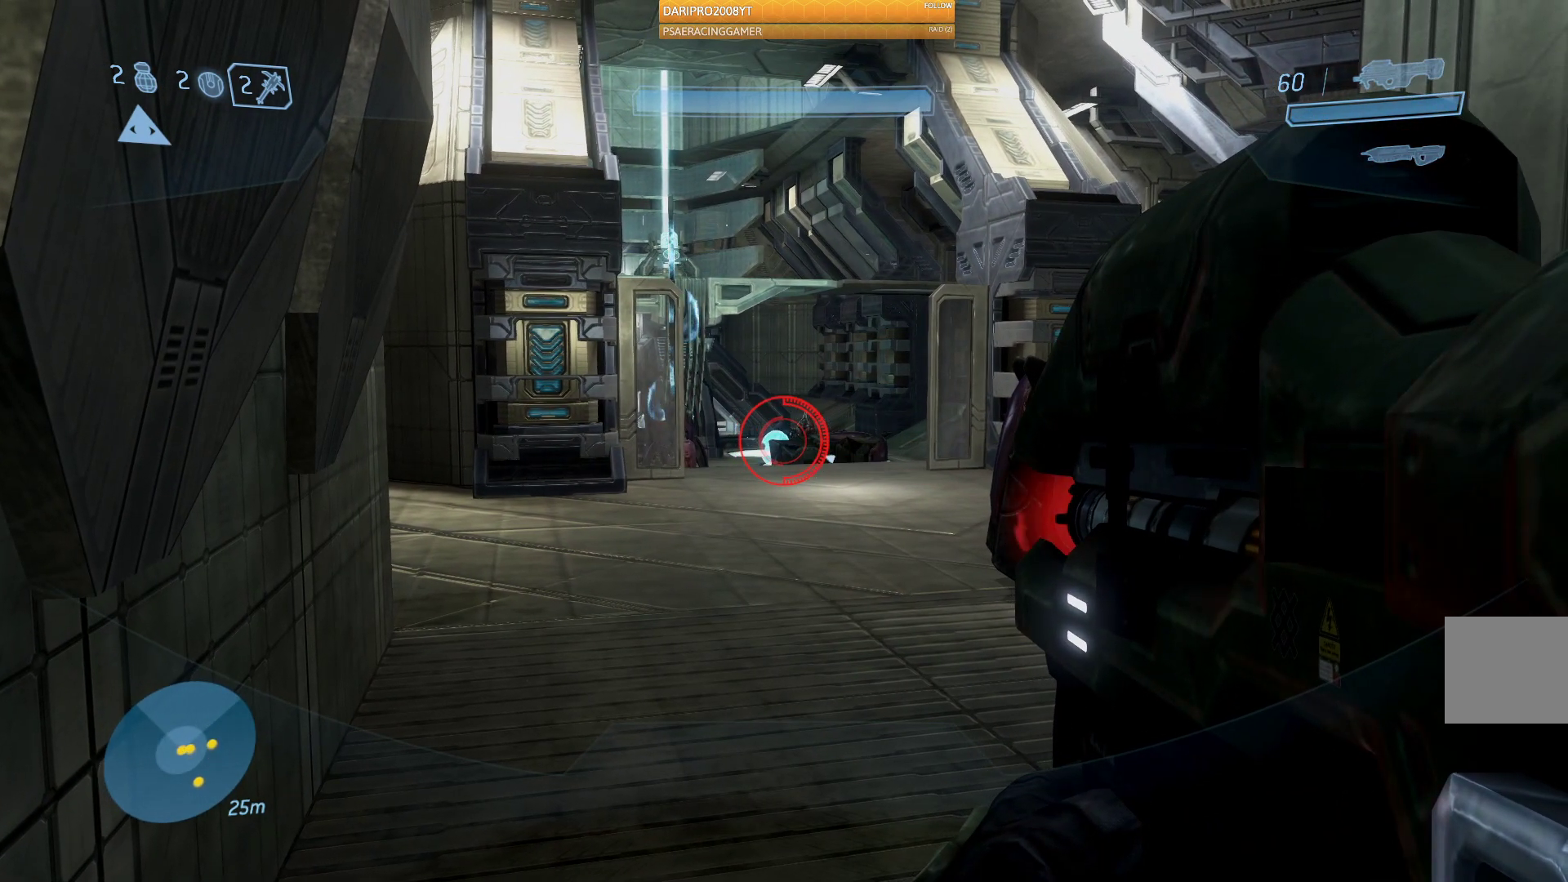
{"buttons": ["R2"], "left_stick": "center", "right_stick": "center", "events": []}
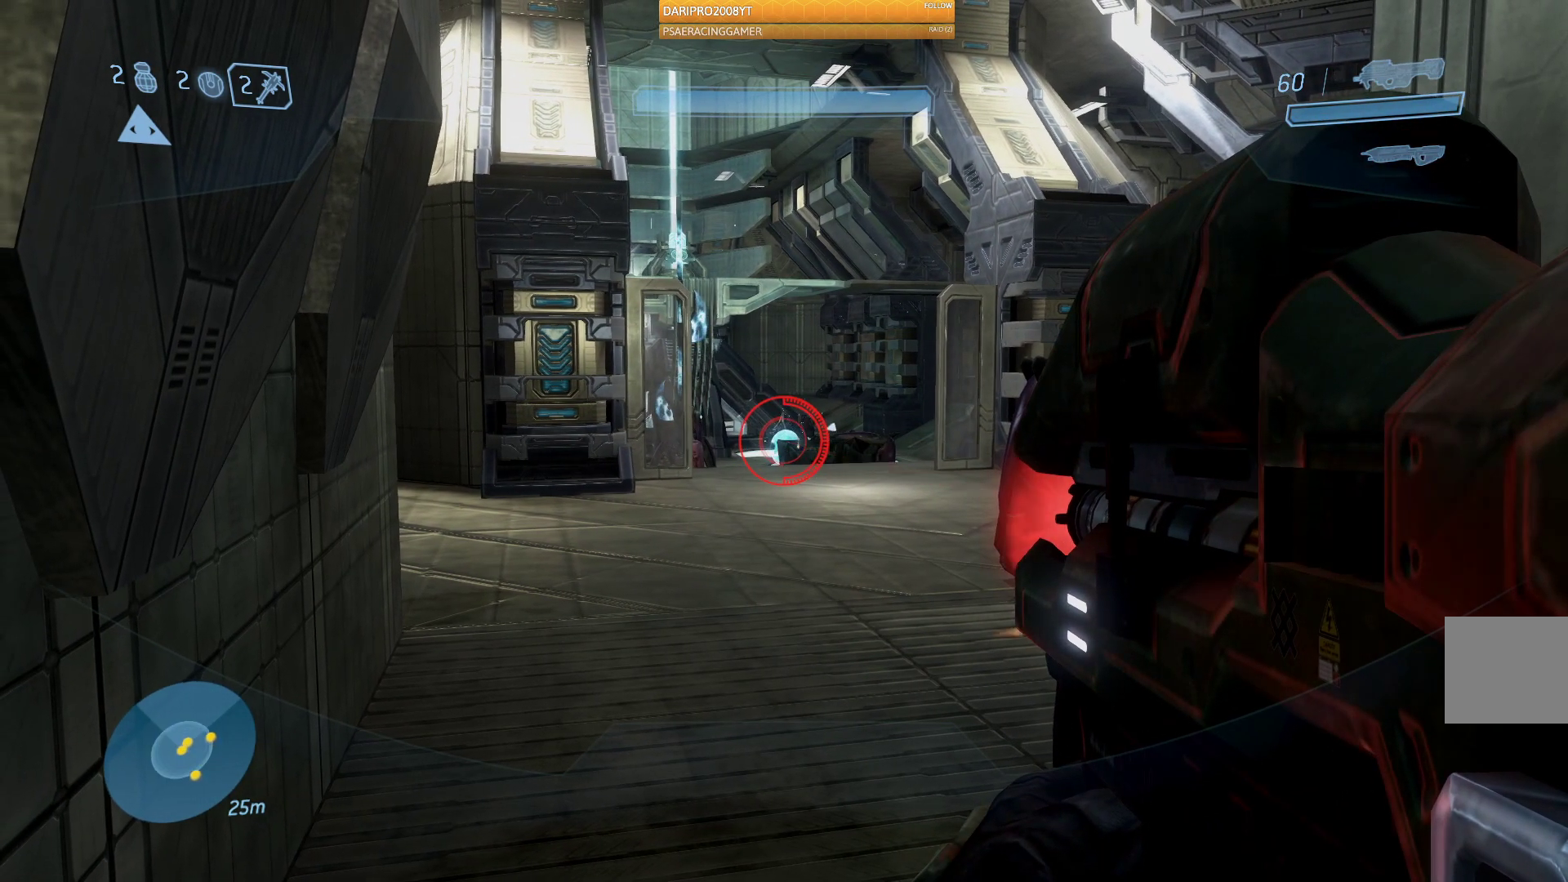
{"buttons": ["R2"], "left_stick": "center", "right_stick": "center", "events": []}
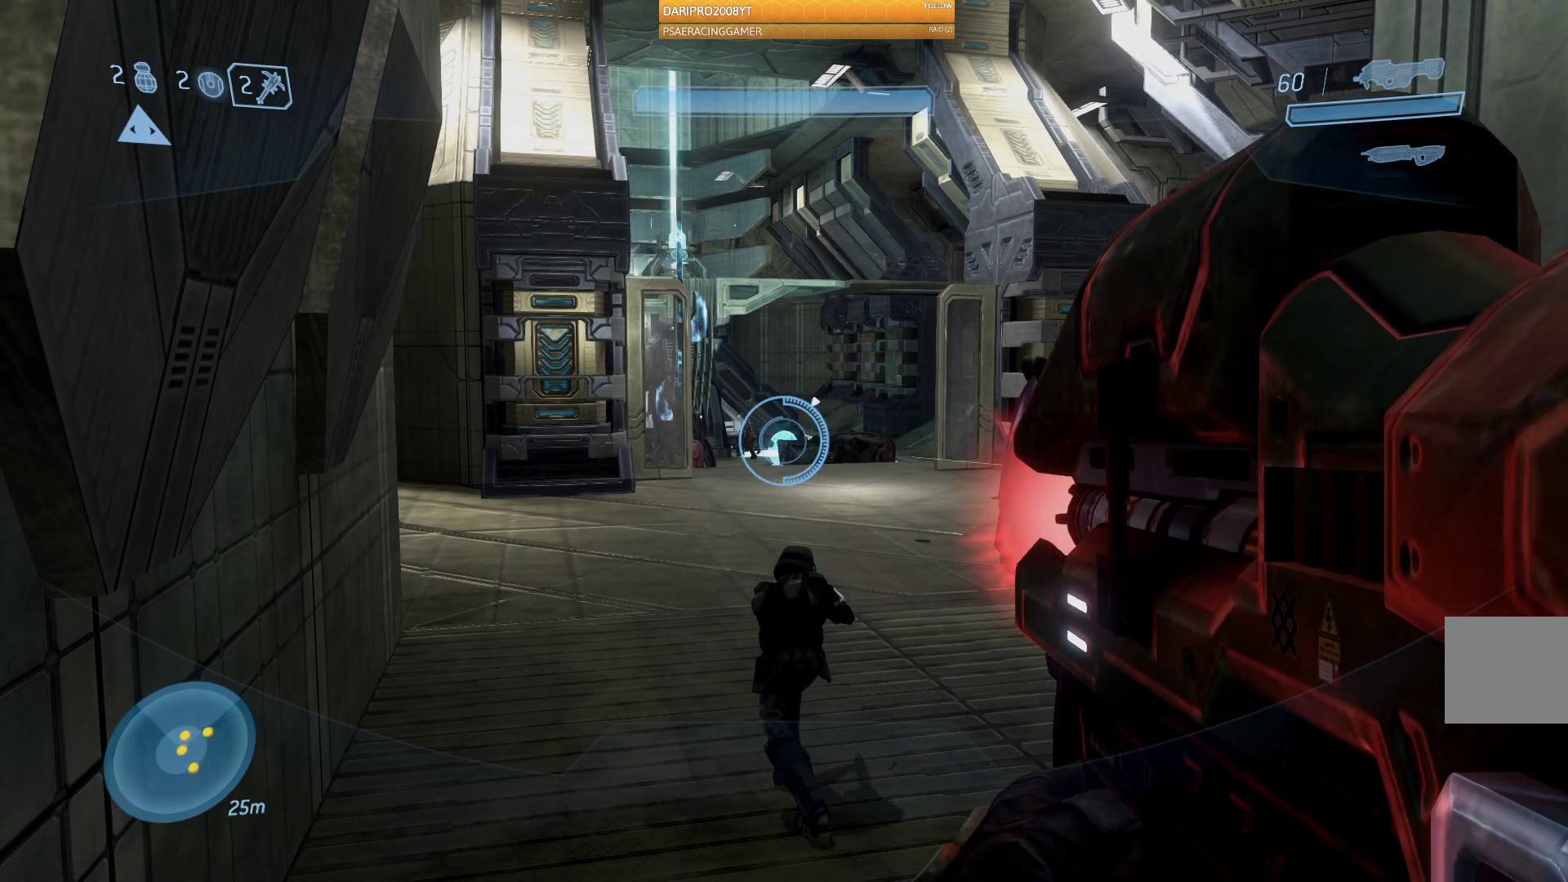
{"buttons": ["R2"], "left_stick": "center", "right_stick": "center", "events": []}
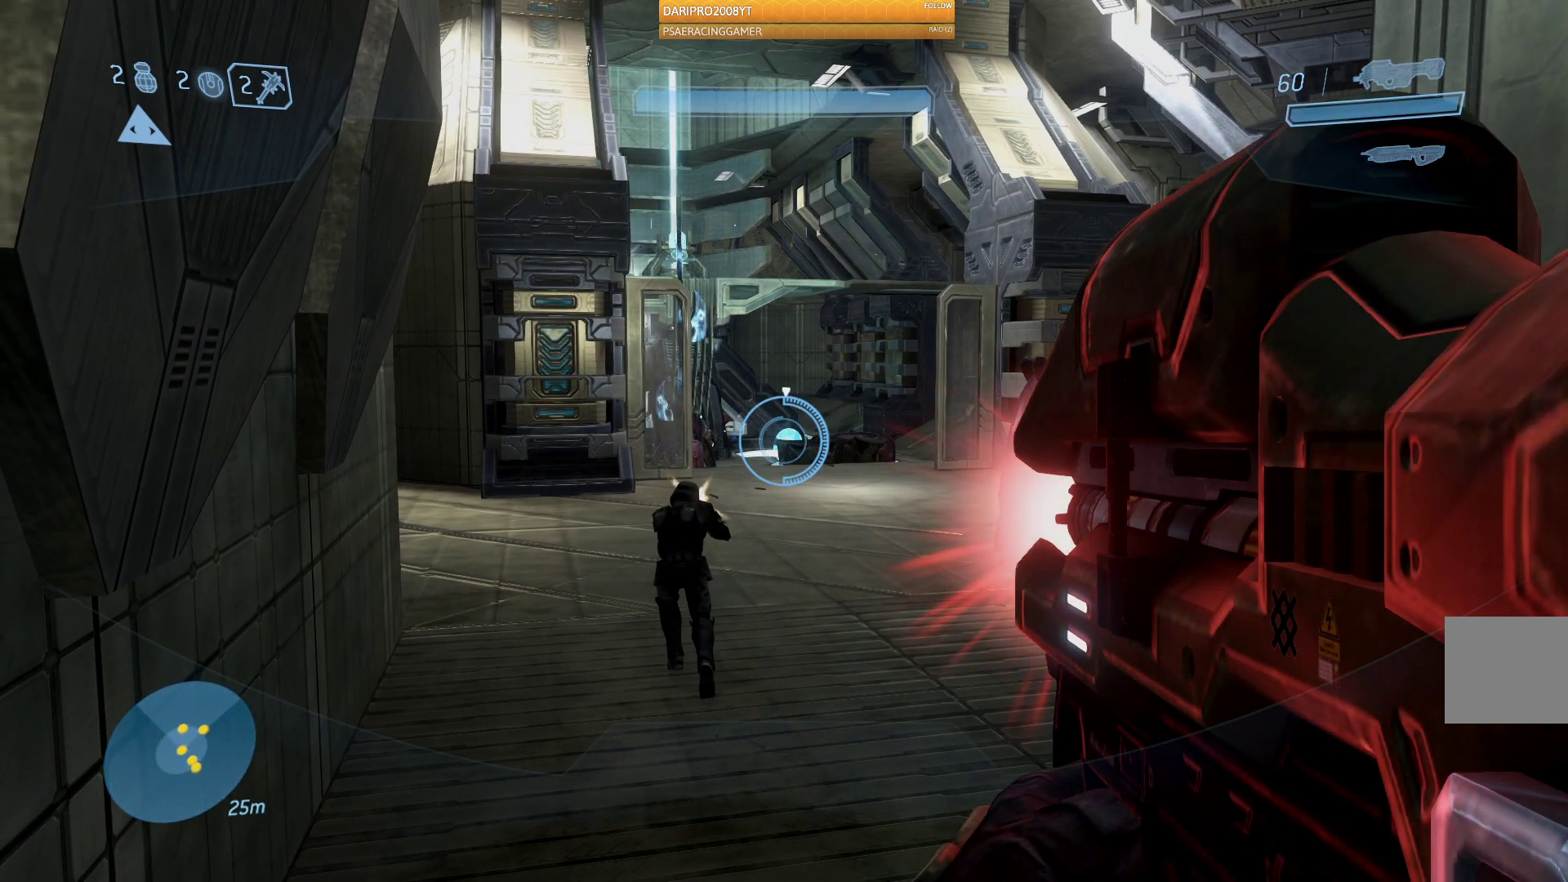
{"buttons": ["R2"], "left_stick": "center", "right_stick": "center", "events": []}
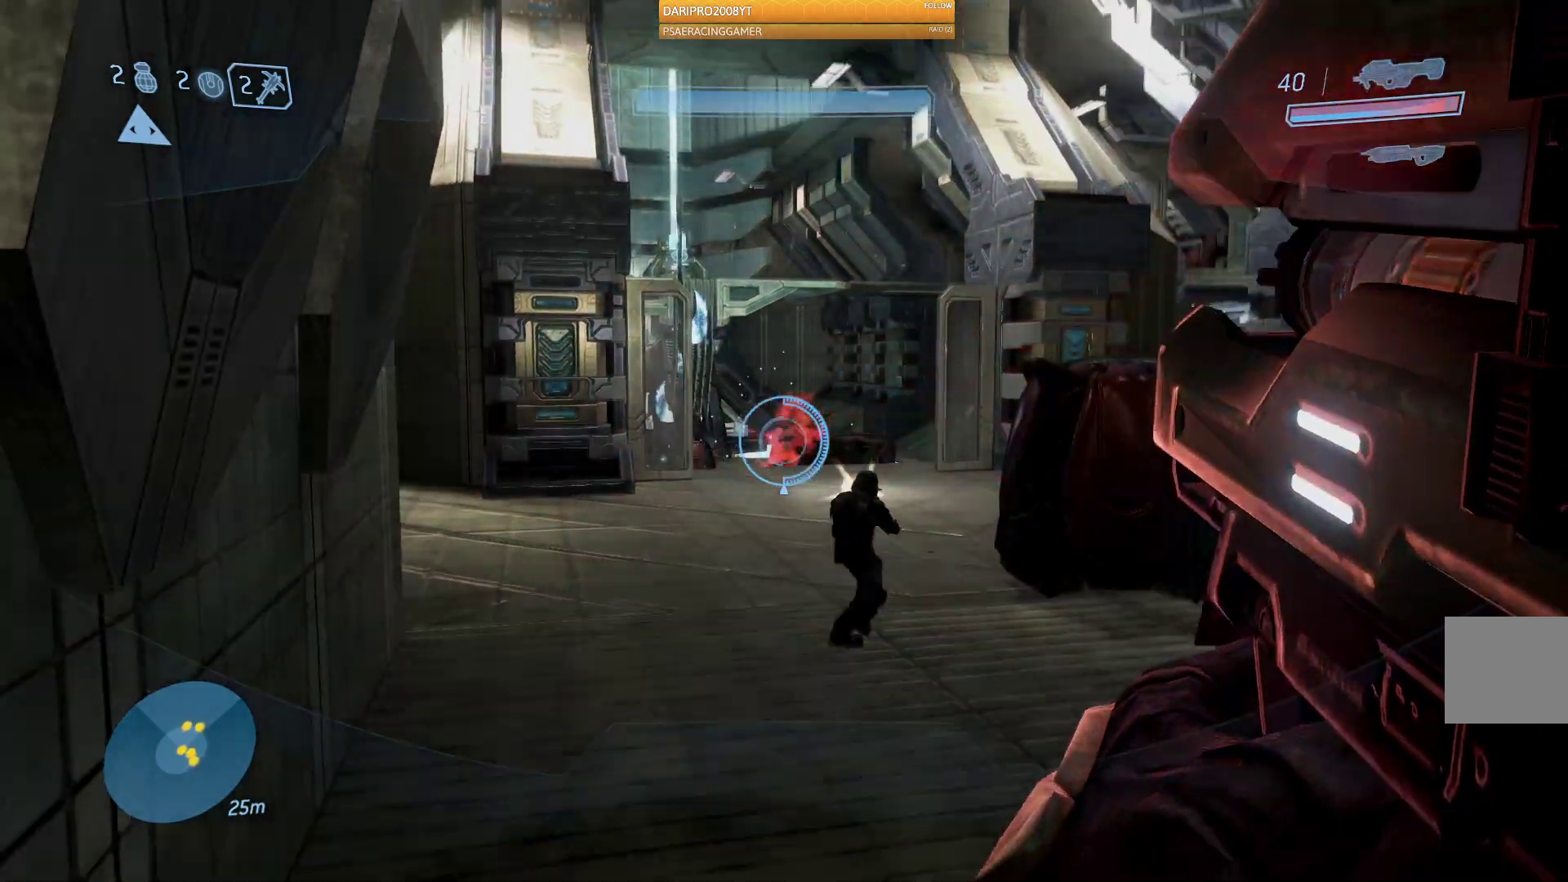
{"buttons": [], "left_stick": "down", "right_stick": "center", "events": [[83, "R2", "up"], [450, "left_stick", "down"]]}
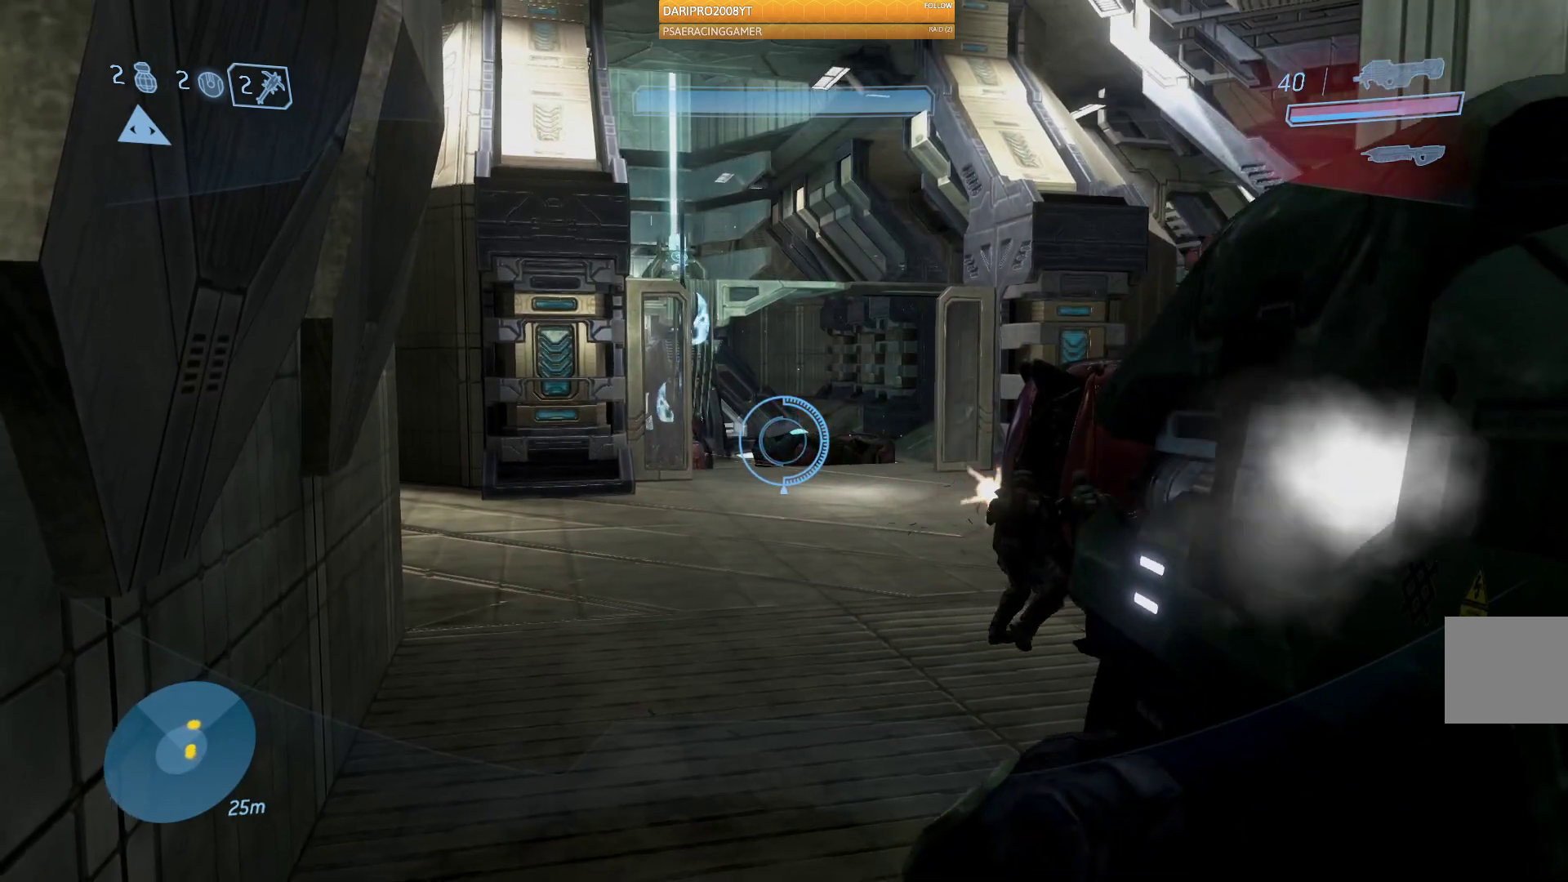
{"buttons": [], "left_stick": "down", "right_stick": "center", "events": []}
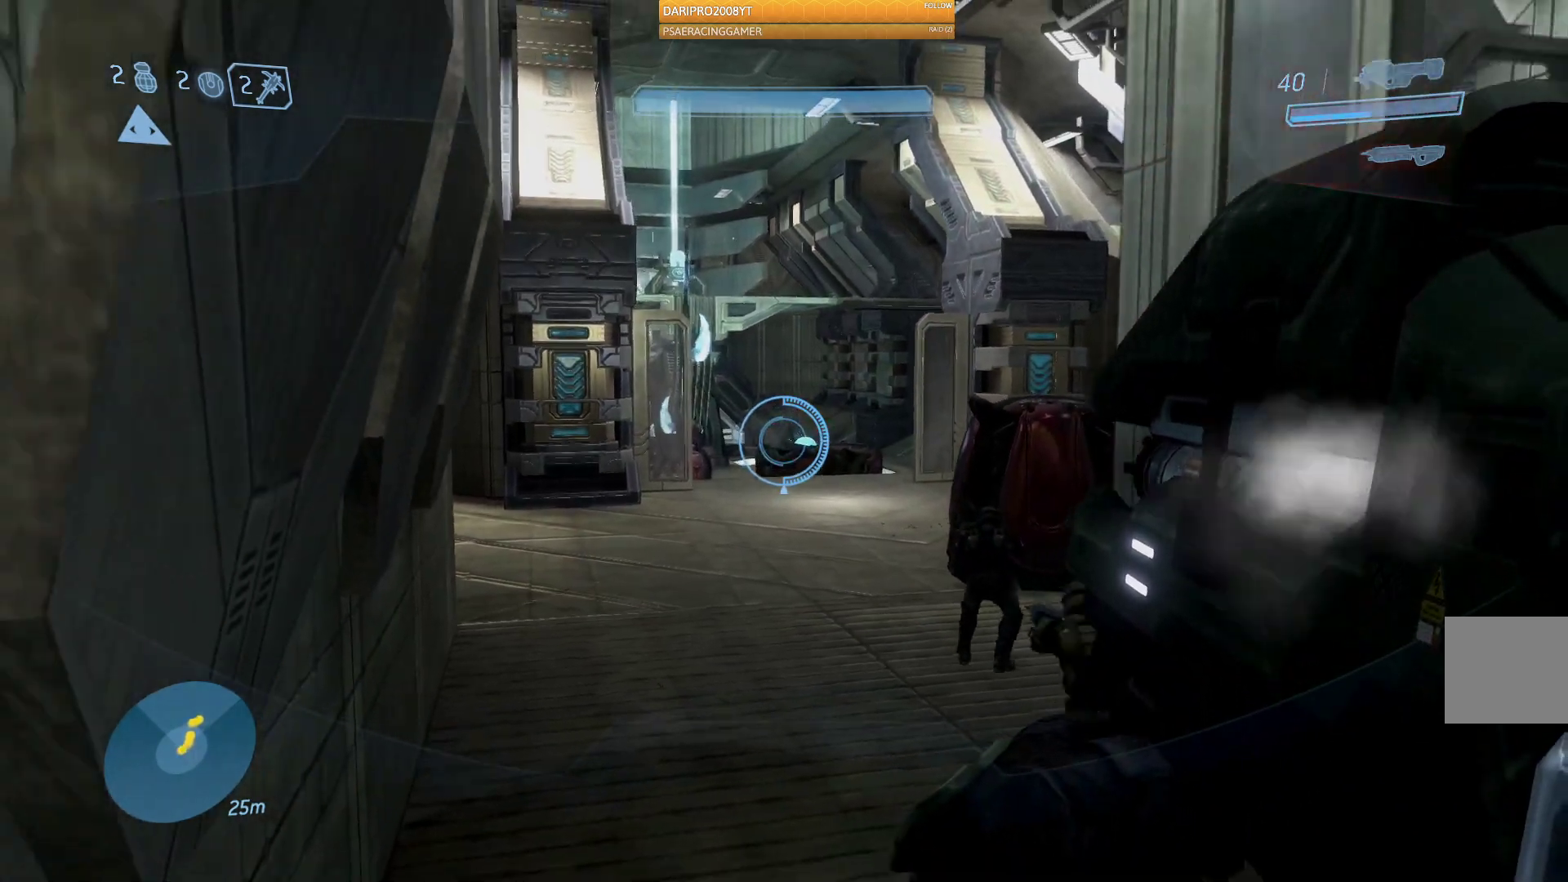
{"buttons": [], "left_stick": "center", "right_stick": "left", "events": [[117, "left_stick", "down-right"], [267, "left_stick", "center"], [350, "left_stick", "up"], [467, "right_stick", "left"], [500, "left_stick", "center"]]}
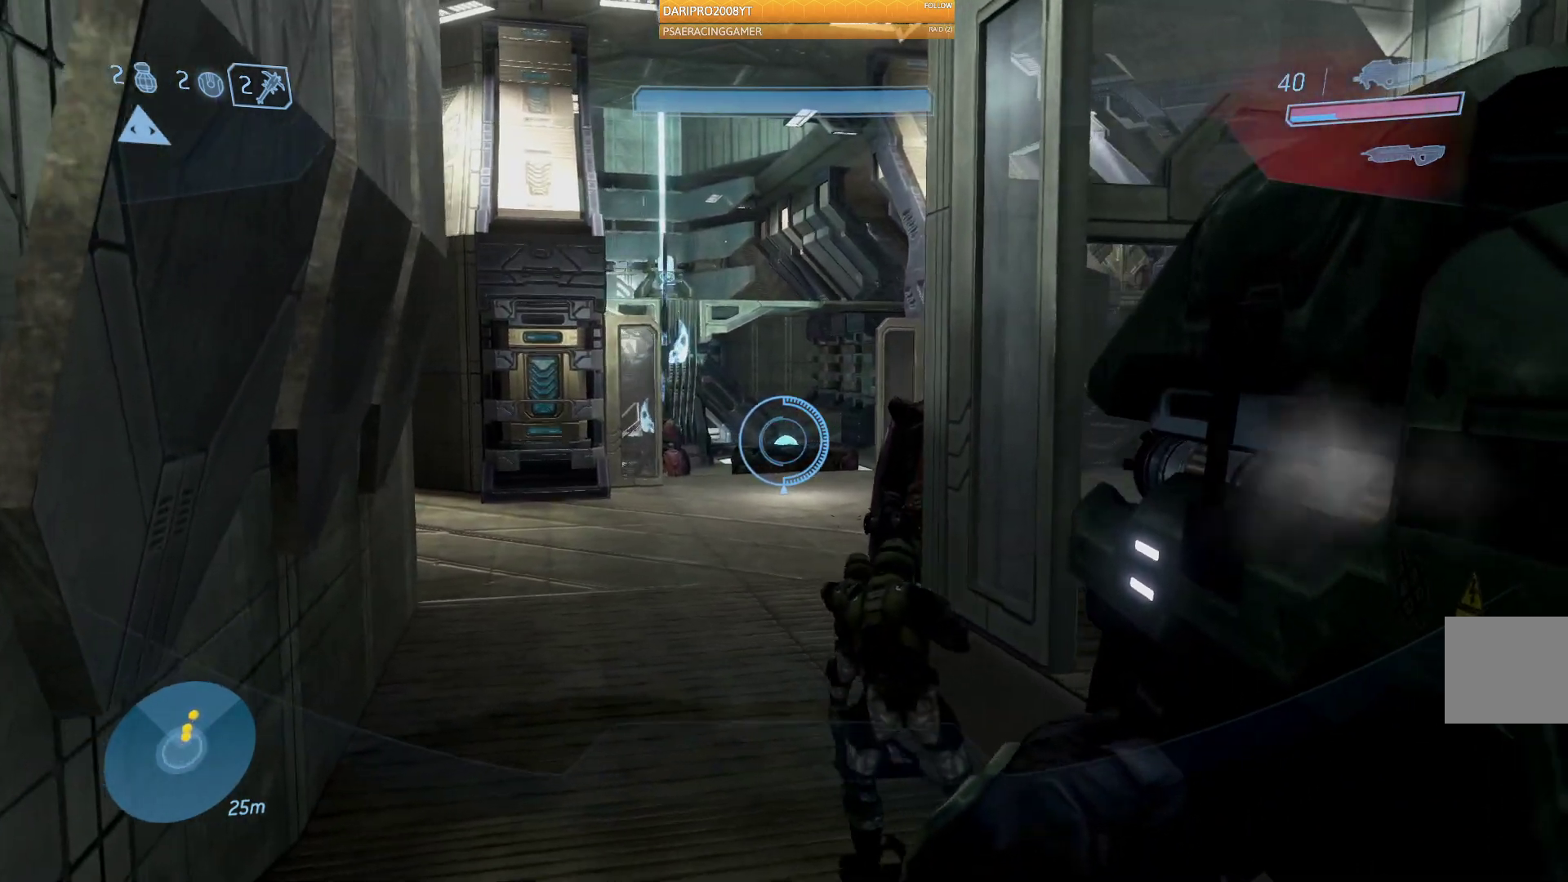
{"buttons": ["R2"], "left_stick": "right", "right_stick": "center", "events": [[33, "R2", "down"], [283, "left_stick", "right"], [383, "right_stick", "center"]]}
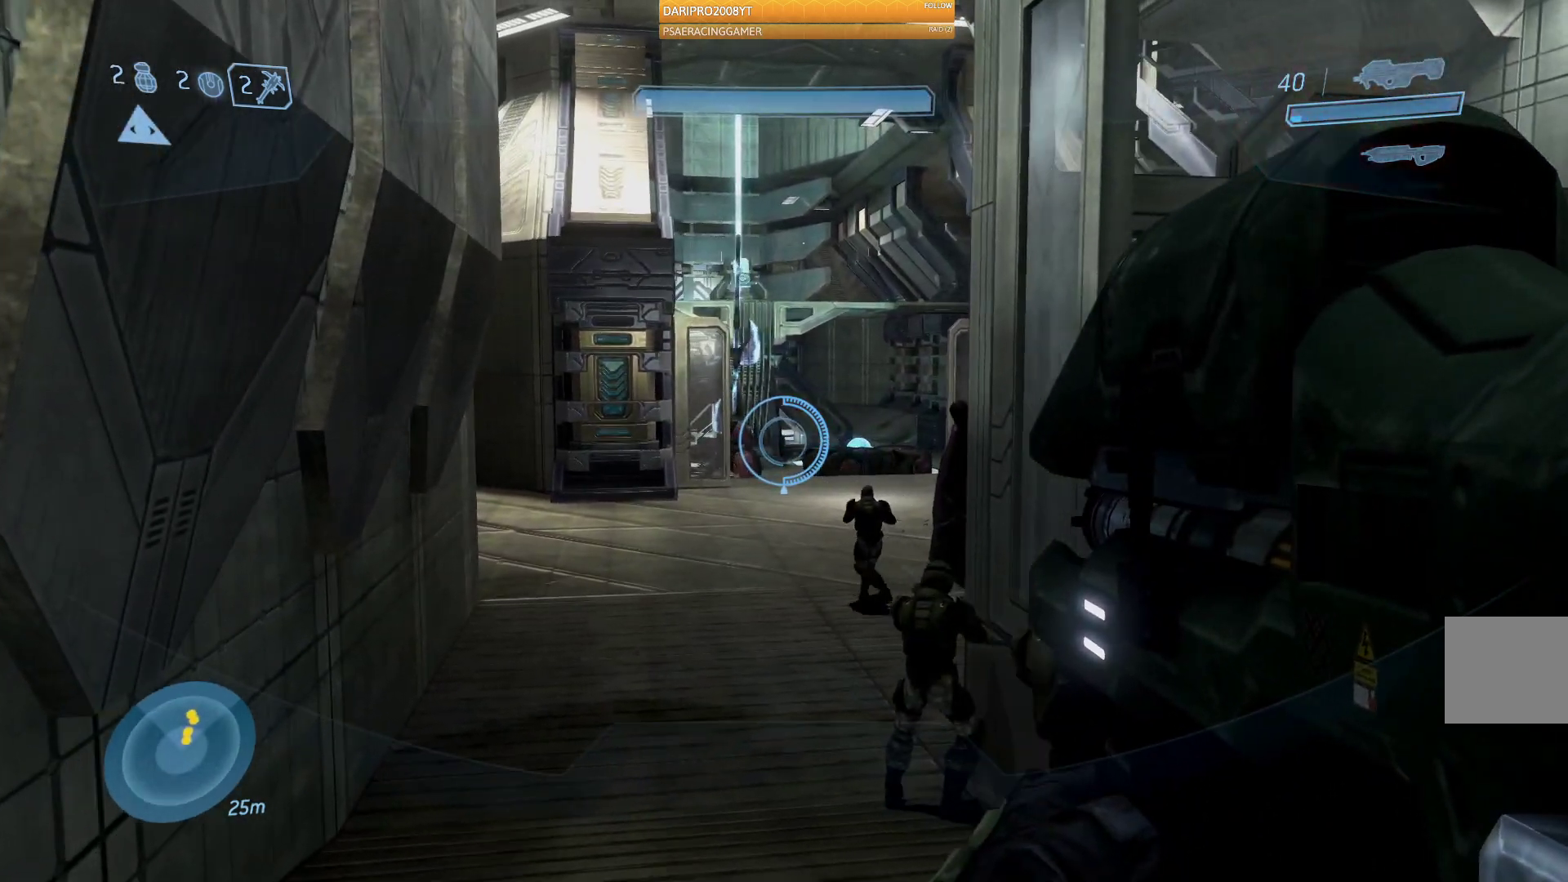
{"buttons": ["R2"], "left_stick": "up", "right_stick": "center", "events": [[67, "left_stick", "center"], [233, "left_stick", "up"]]}
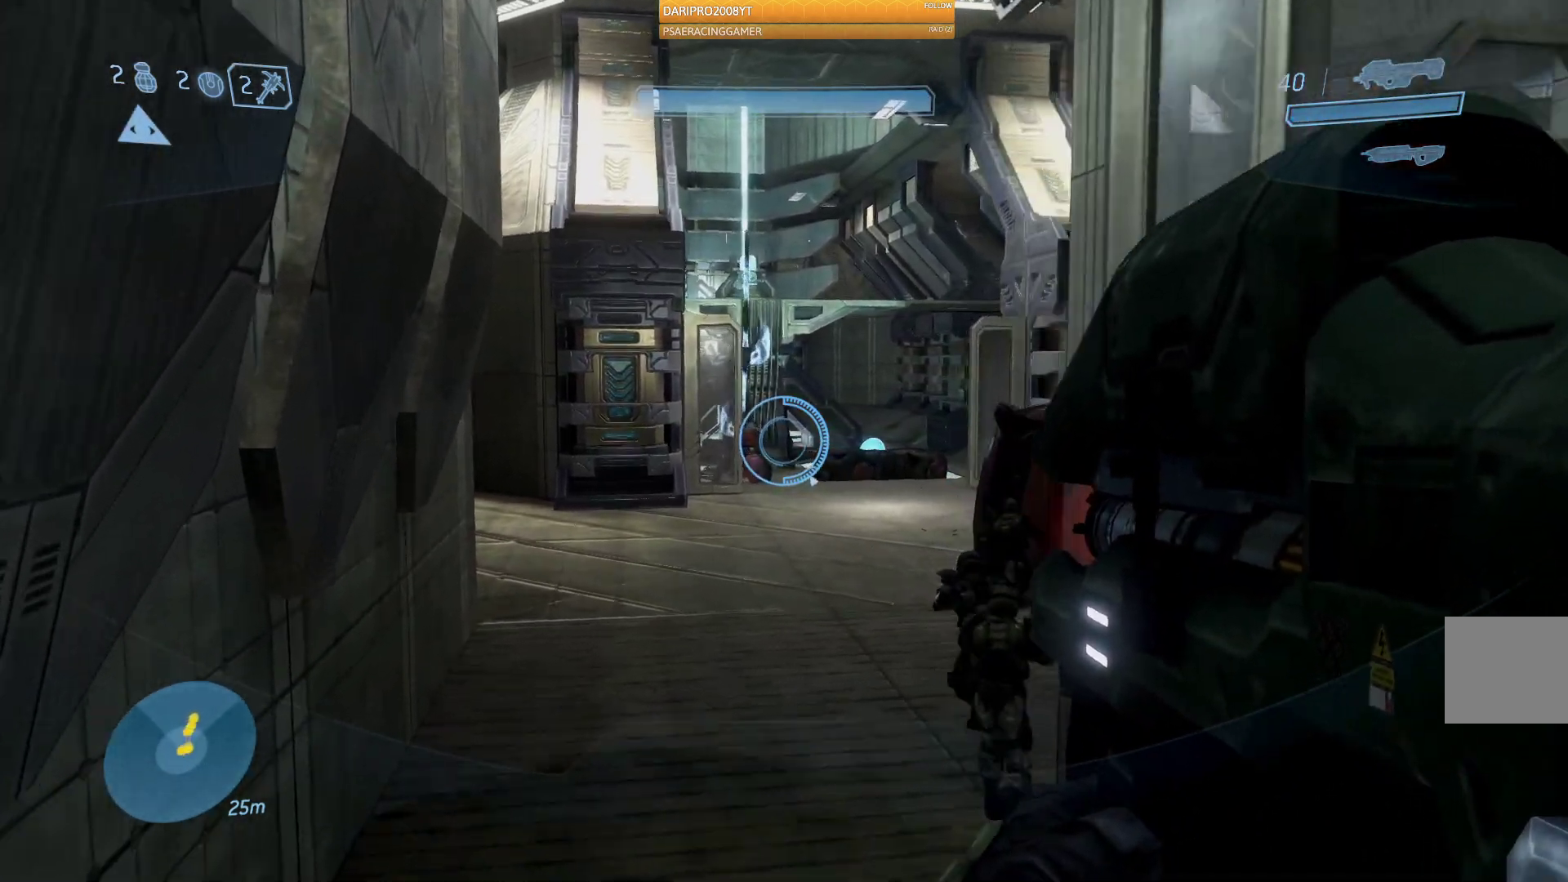
{"buttons": ["R2"], "left_stick": "up", "right_stick": "center", "events": []}
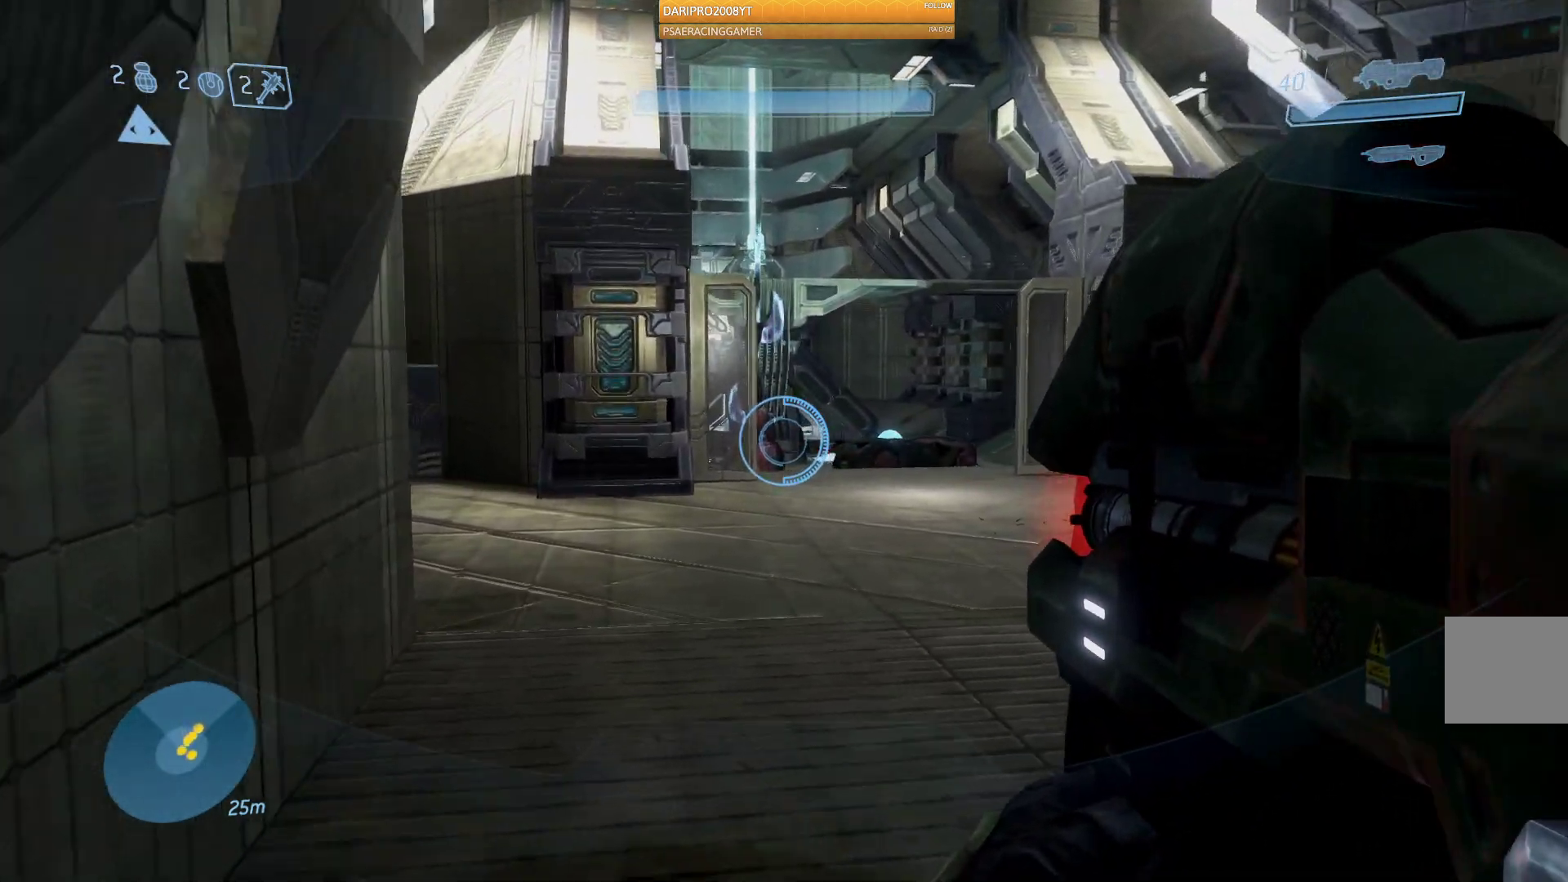
{"buttons": ["R2"], "left_stick": "up", "right_stick": "up-left", "events": [[417, "right_stick", "up-left"]]}
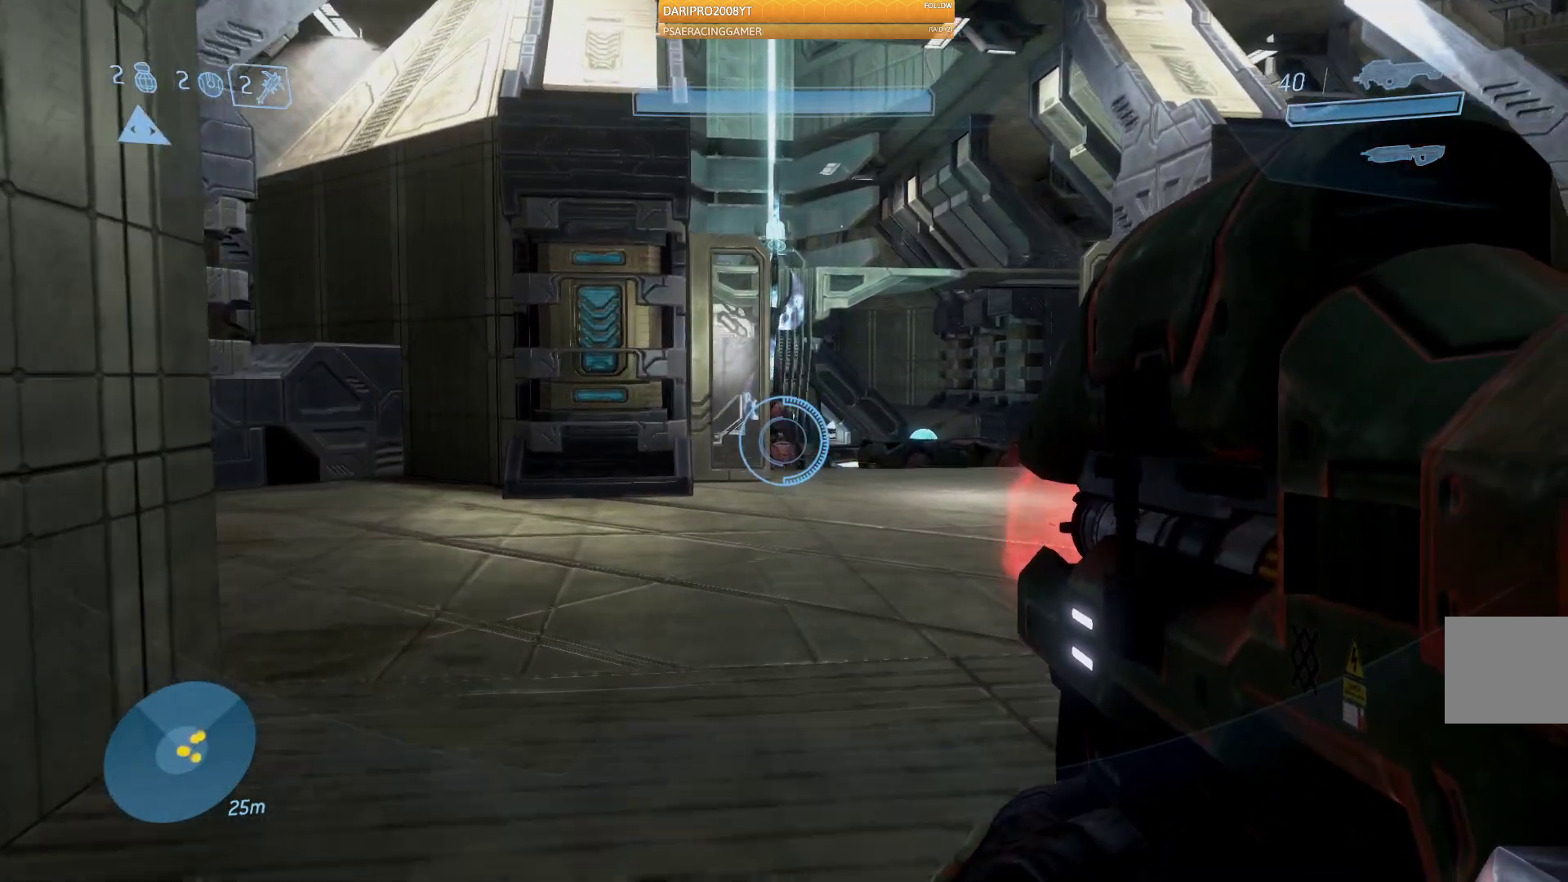
{"buttons": ["R2"], "left_stick": "up", "right_stick": "left", "events": [[33, "right_stick", "center"], [350, "right_stick", "left"]]}
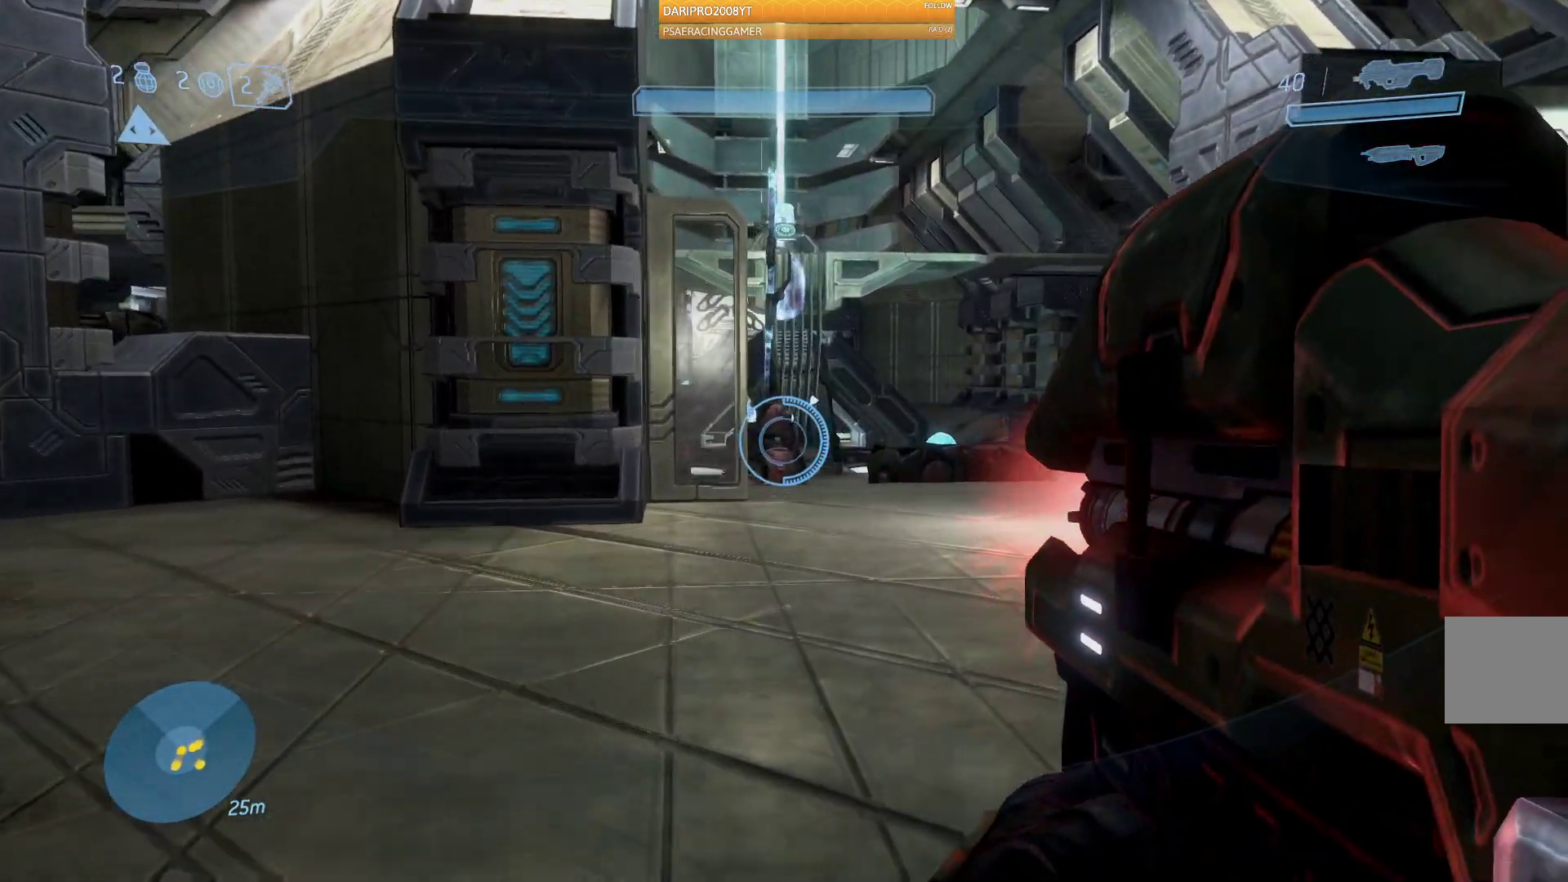
{"buttons": ["R2"], "left_stick": "up", "right_stick": "left", "events": []}
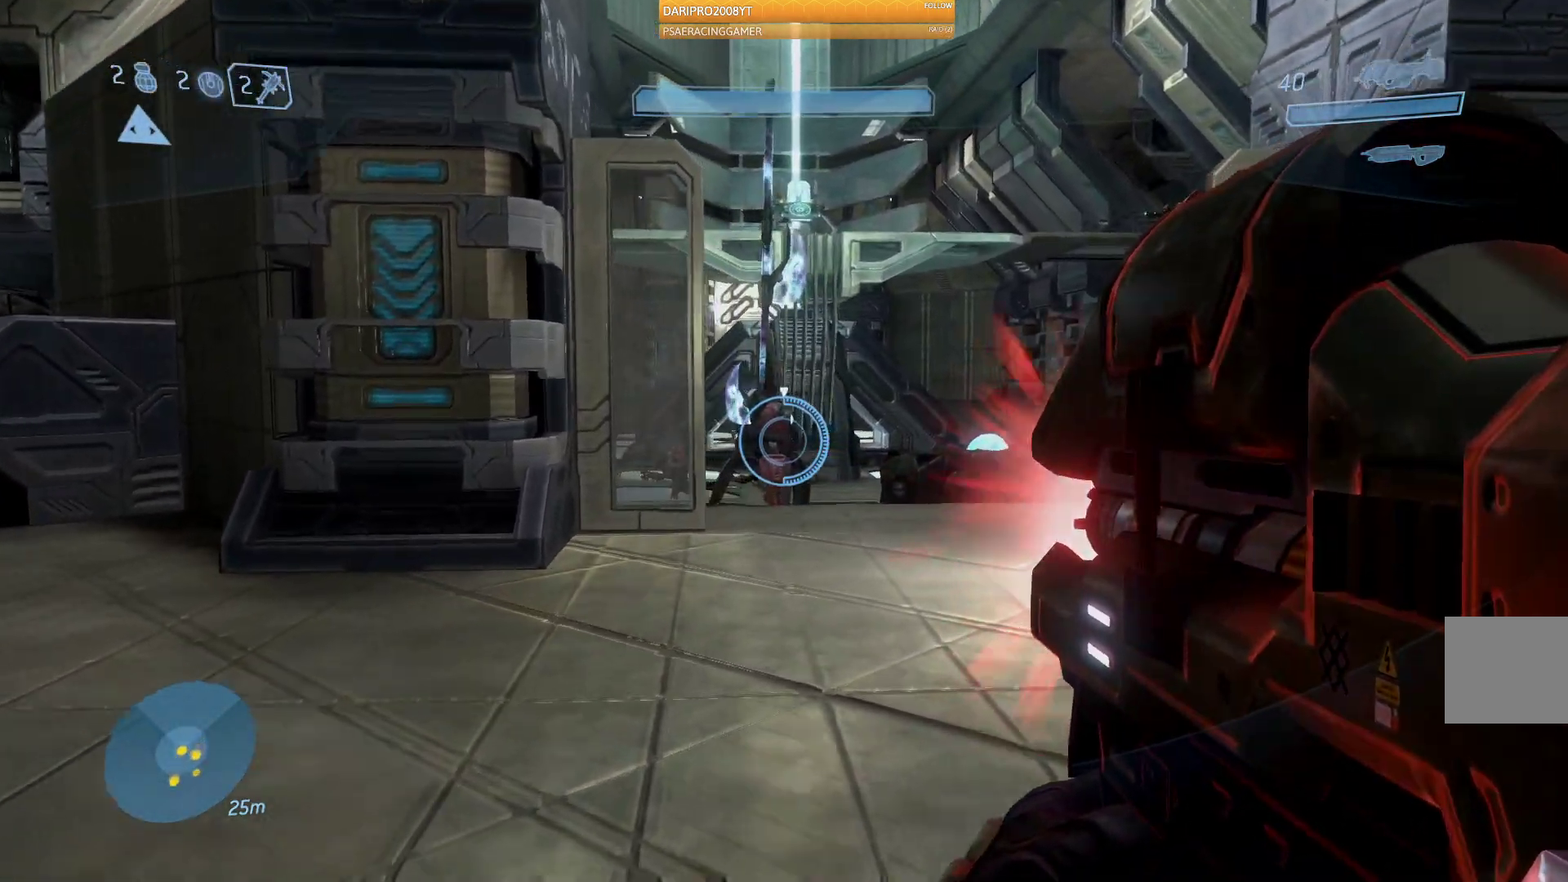
{"buttons": [], "left_stick": "center", "right_stick": "center", "events": [[383, "left_stick", "center"], [383, "right_stick", "center"], [400, "R2", "up"]]}
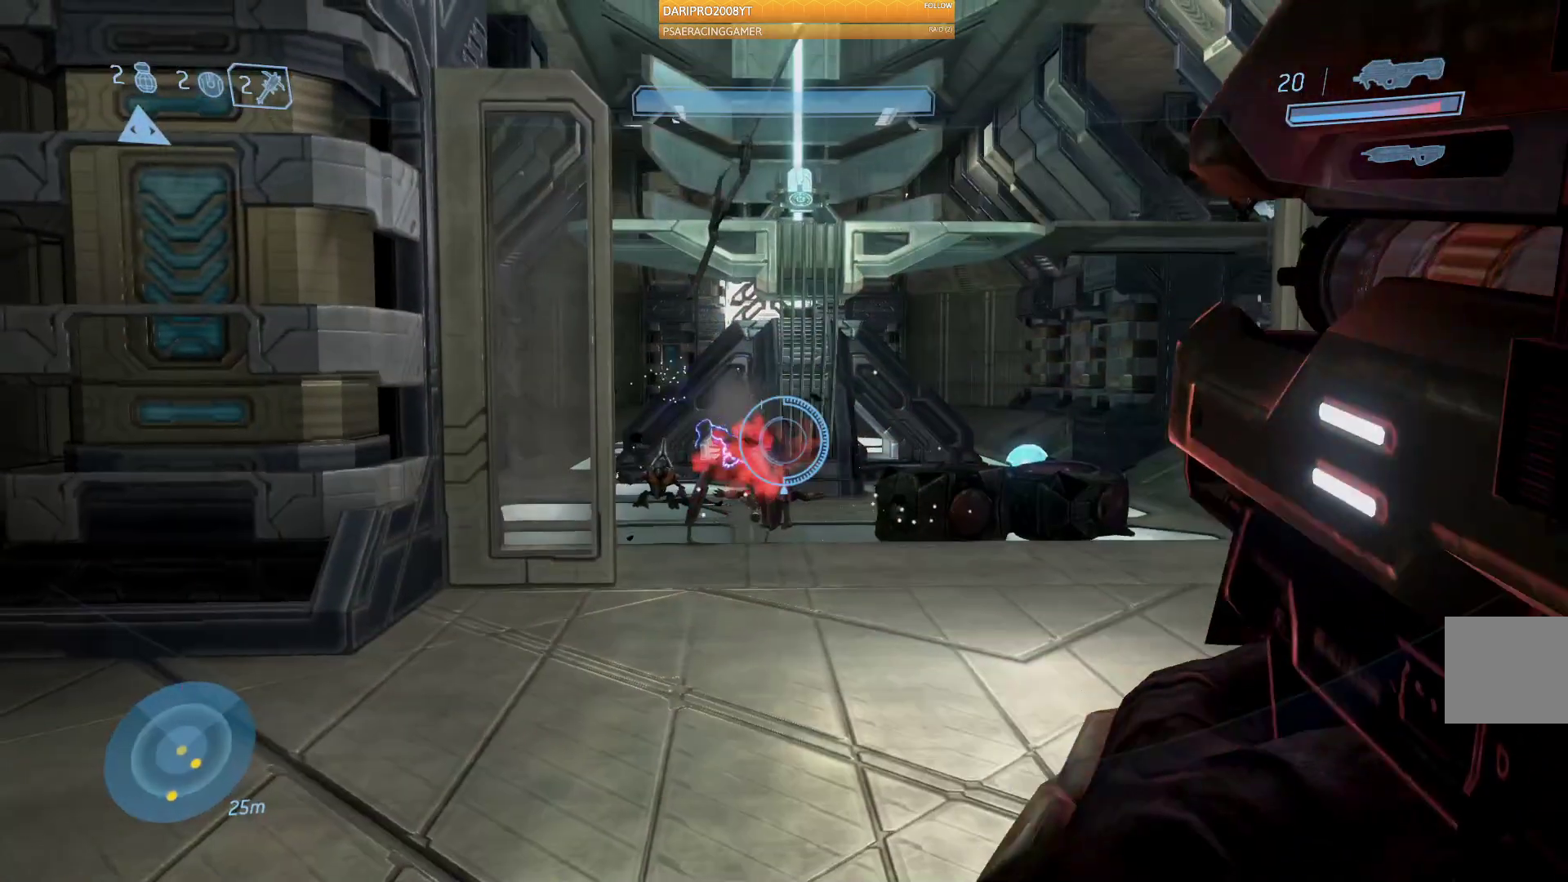
{"buttons": [], "left_stick": "down", "right_stick": "center", "events": [[100, "left_stick", "down"]]}
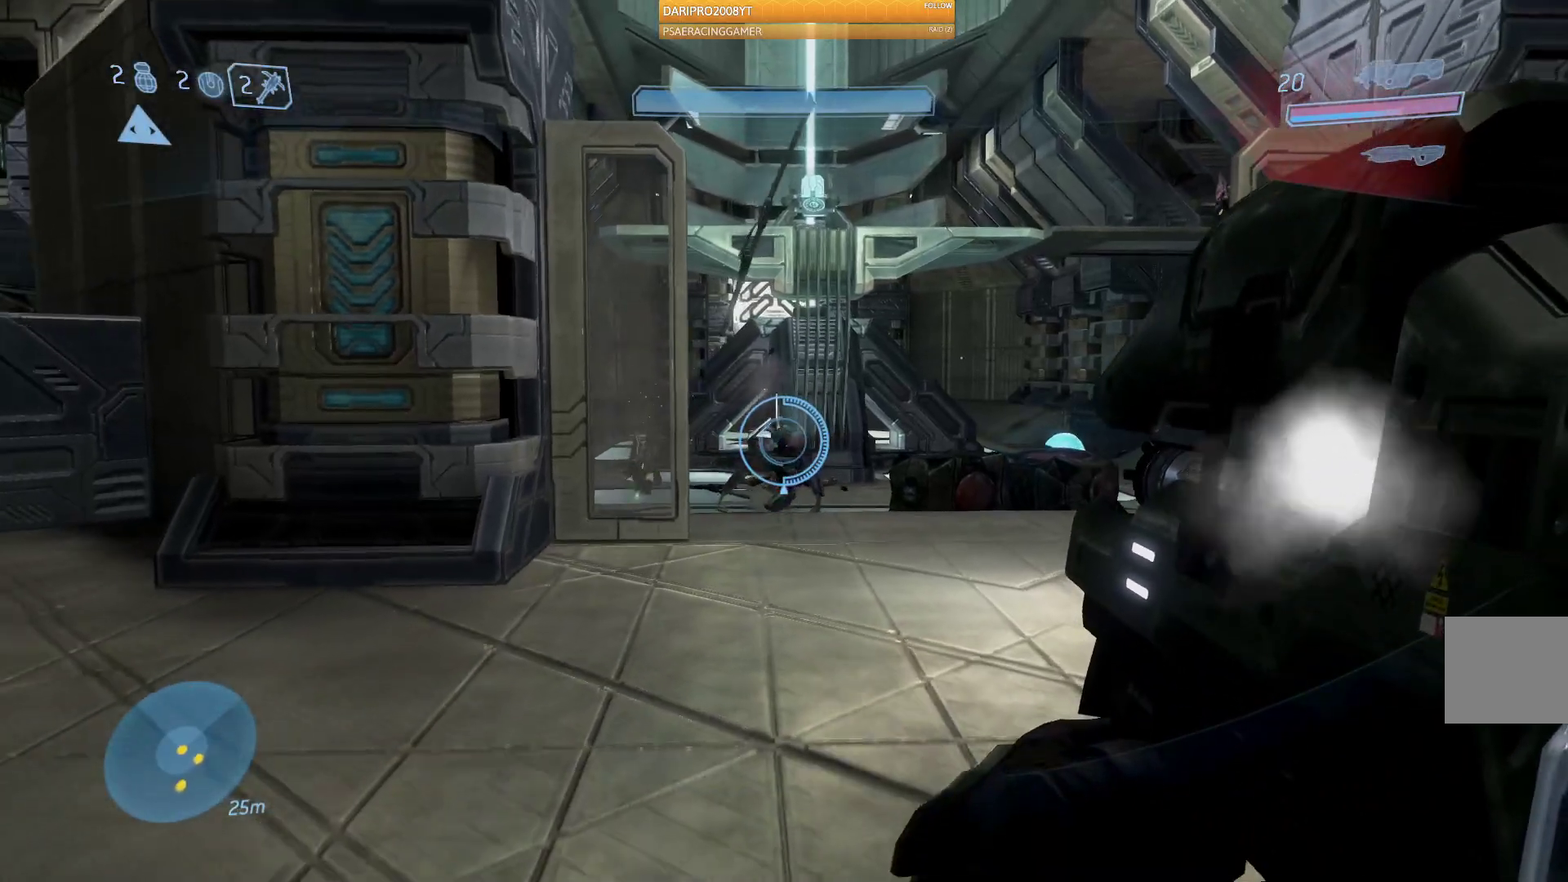
{"buttons": [], "left_stick": "down-left", "right_stick": "center", "events": [[17, "left_stick", "center"], [283, "left_stick", "down-left"]]}
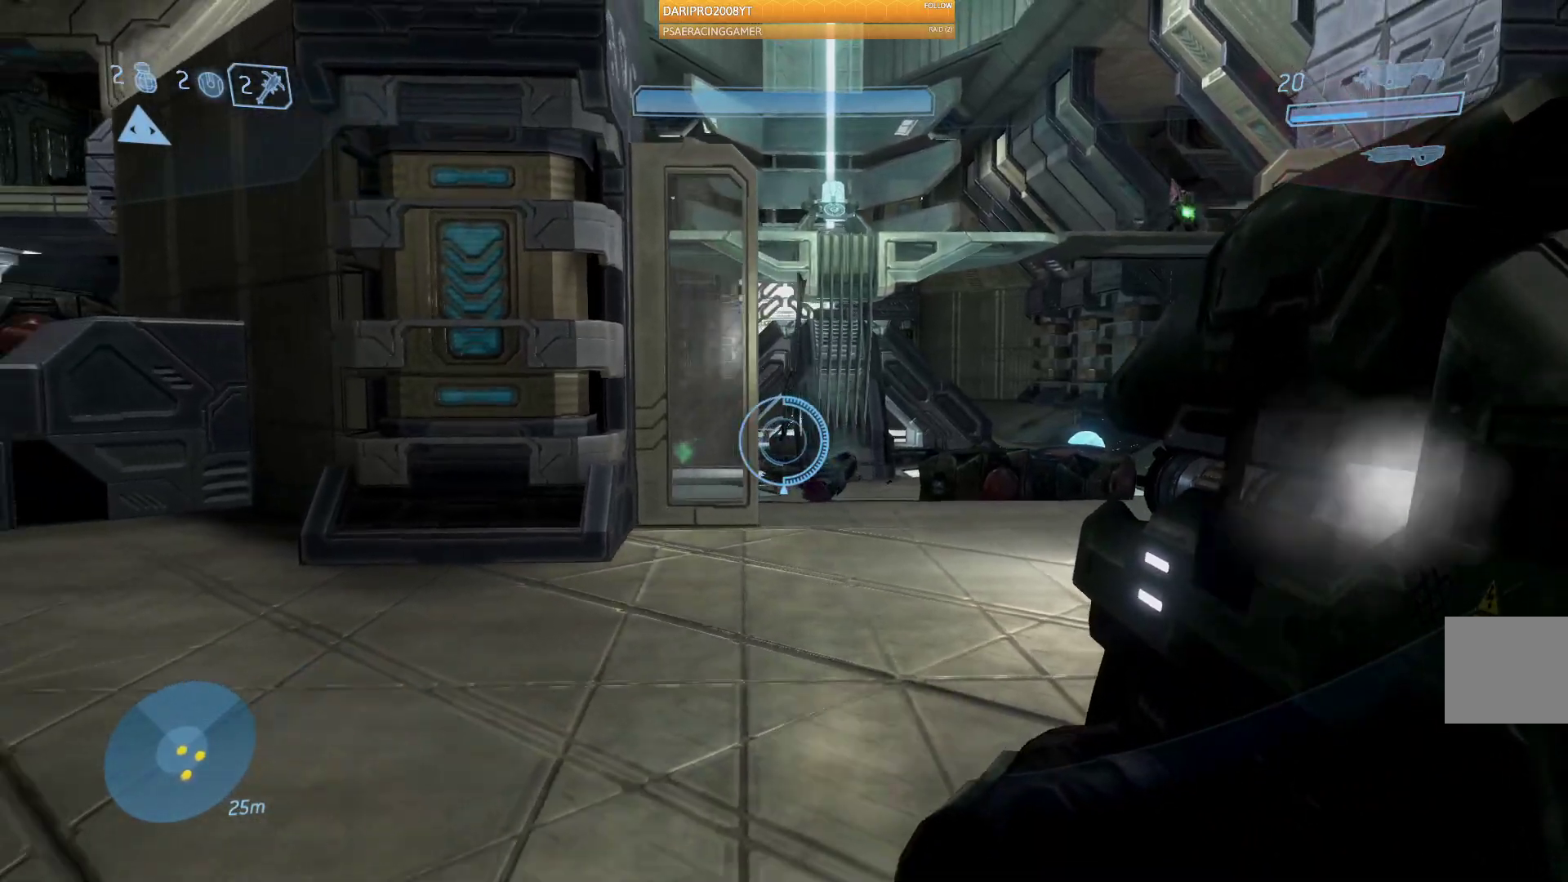
{"buttons": [], "left_stick": "down", "right_stick": "right", "events": [[300, "right_stick", "right"], [400, "left_stick", "down"]]}
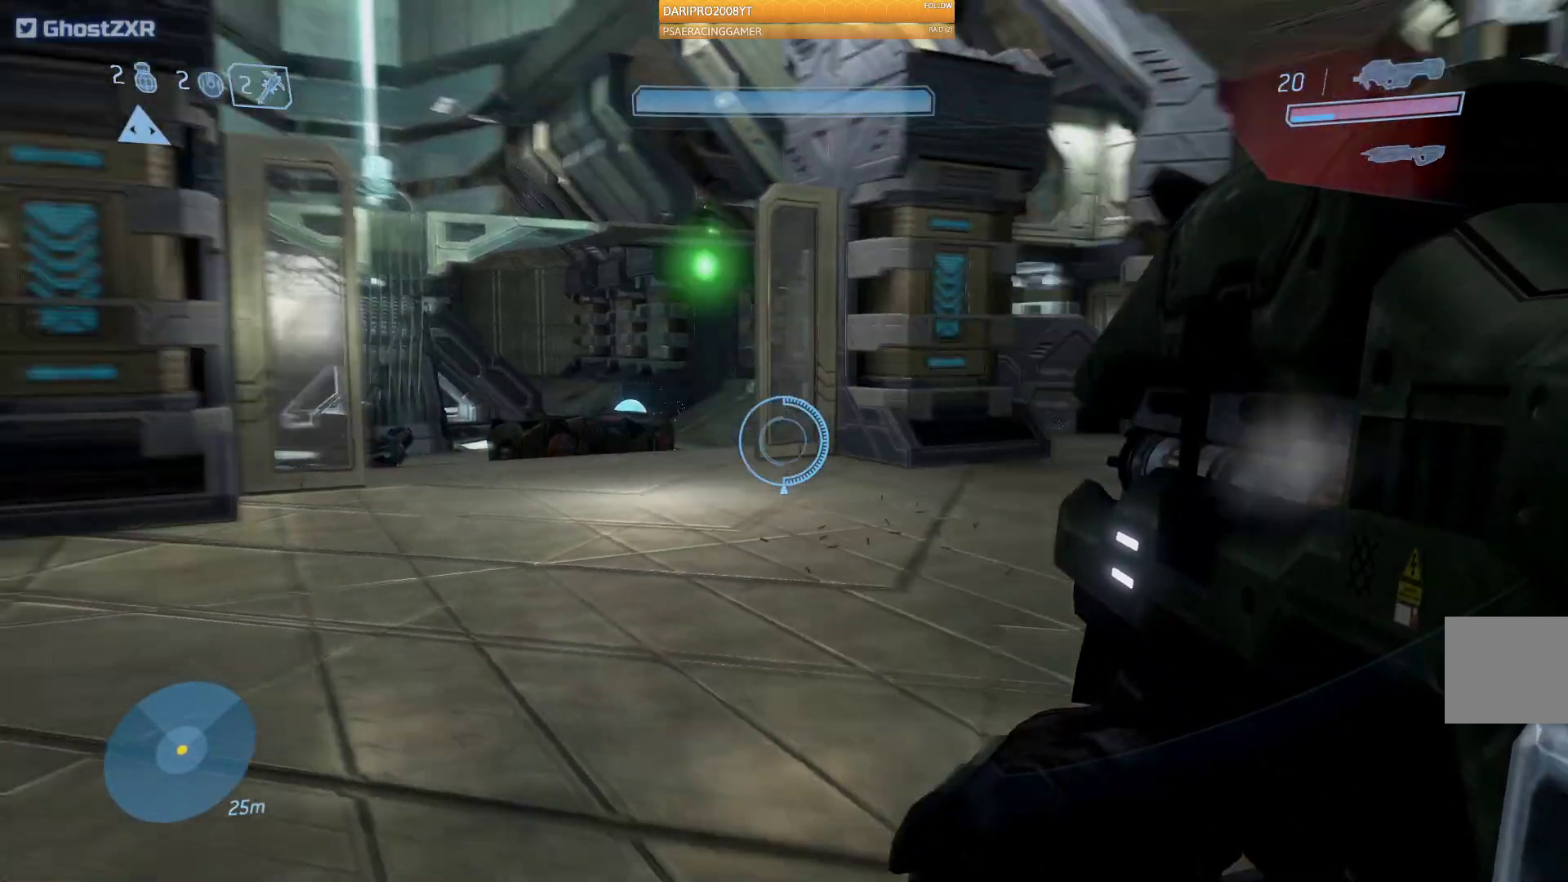
{"buttons": [], "left_stick": "right", "right_stick": "right", "events": [[133, "left_stick", "down-right"], [400, "left_stick", "right"]]}
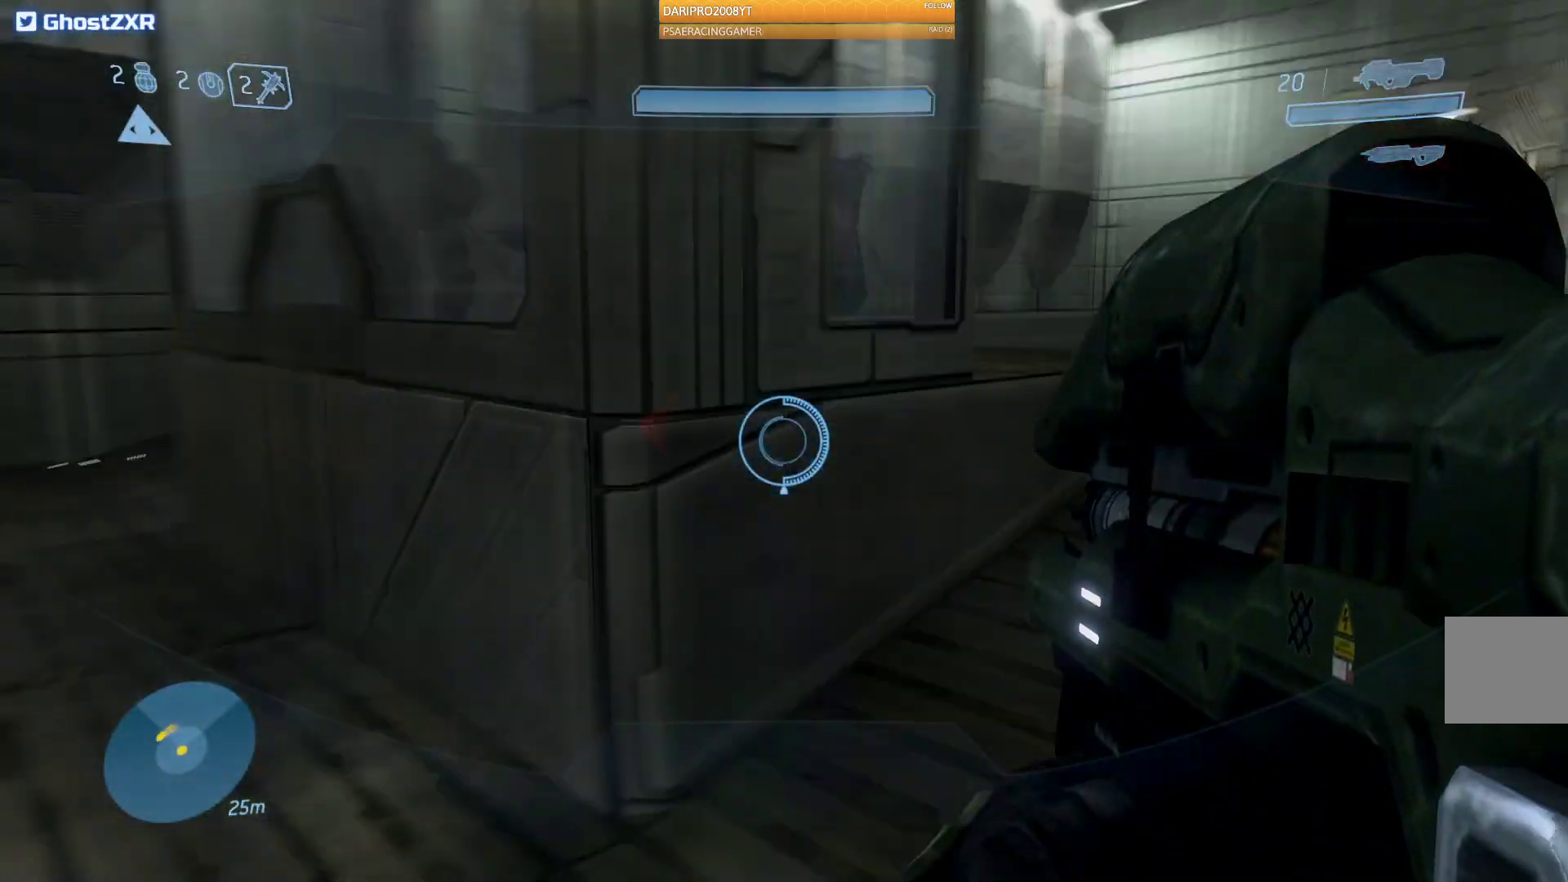
{"buttons": [], "left_stick": "up", "right_stick": "right", "events": [[83, "right_stick", "center"], [133, "right_stick", "left"], [267, "right_stick", "right"], [300, "left_stick", "up-right"], [467, "left_stick", "up"]]}
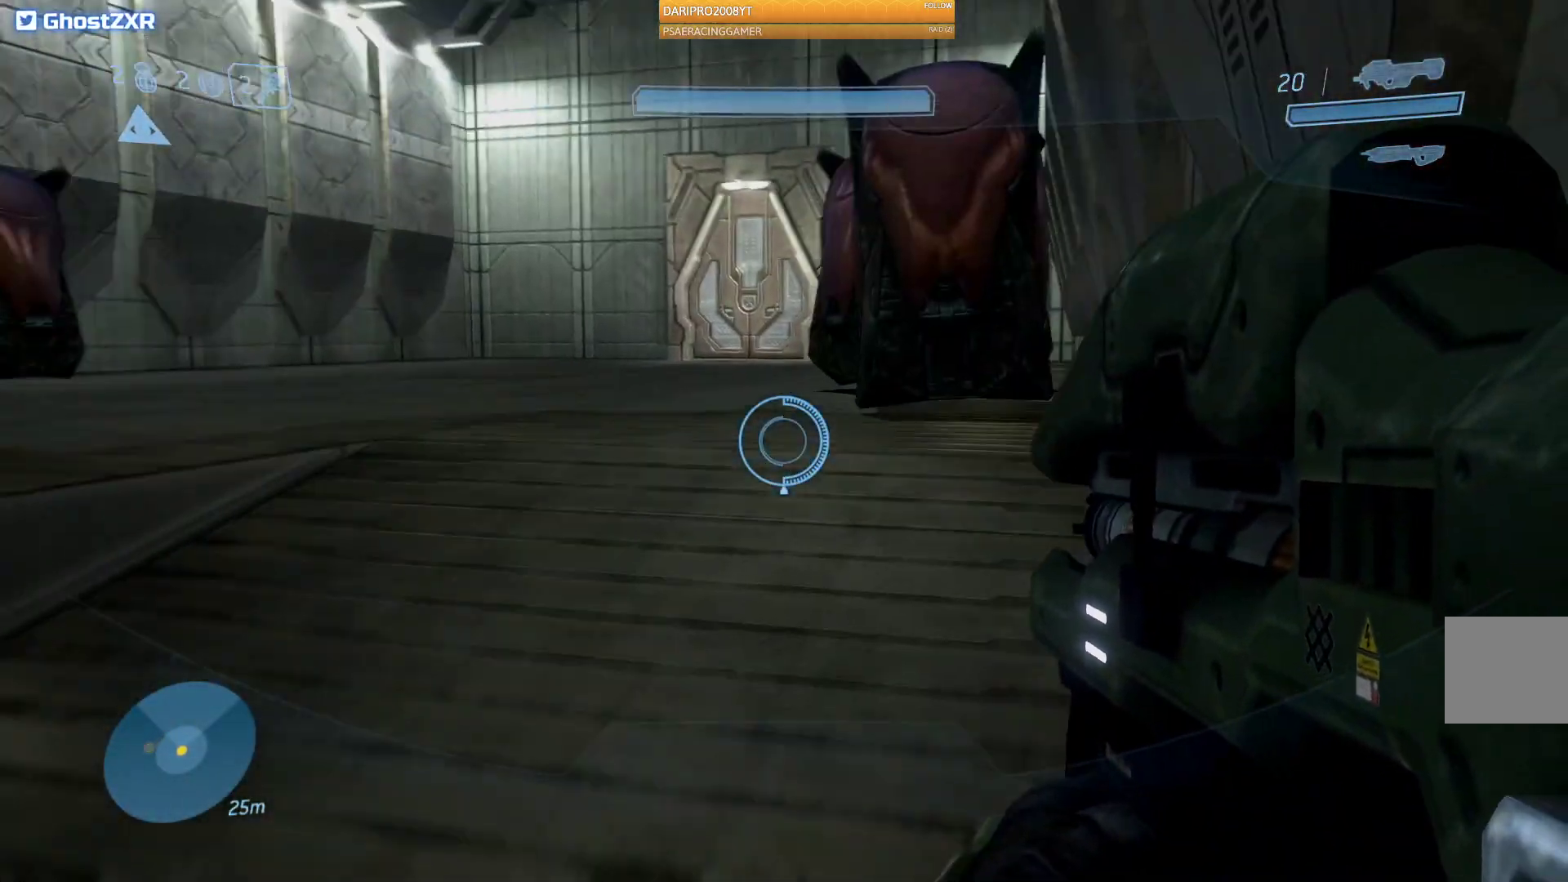
{"buttons": [], "left_stick": "up-left", "right_stick": "right", "events": [[33, "right_stick", "center"], [167, "left_stick", "up-left"], [483, "right_stick", "right"]]}
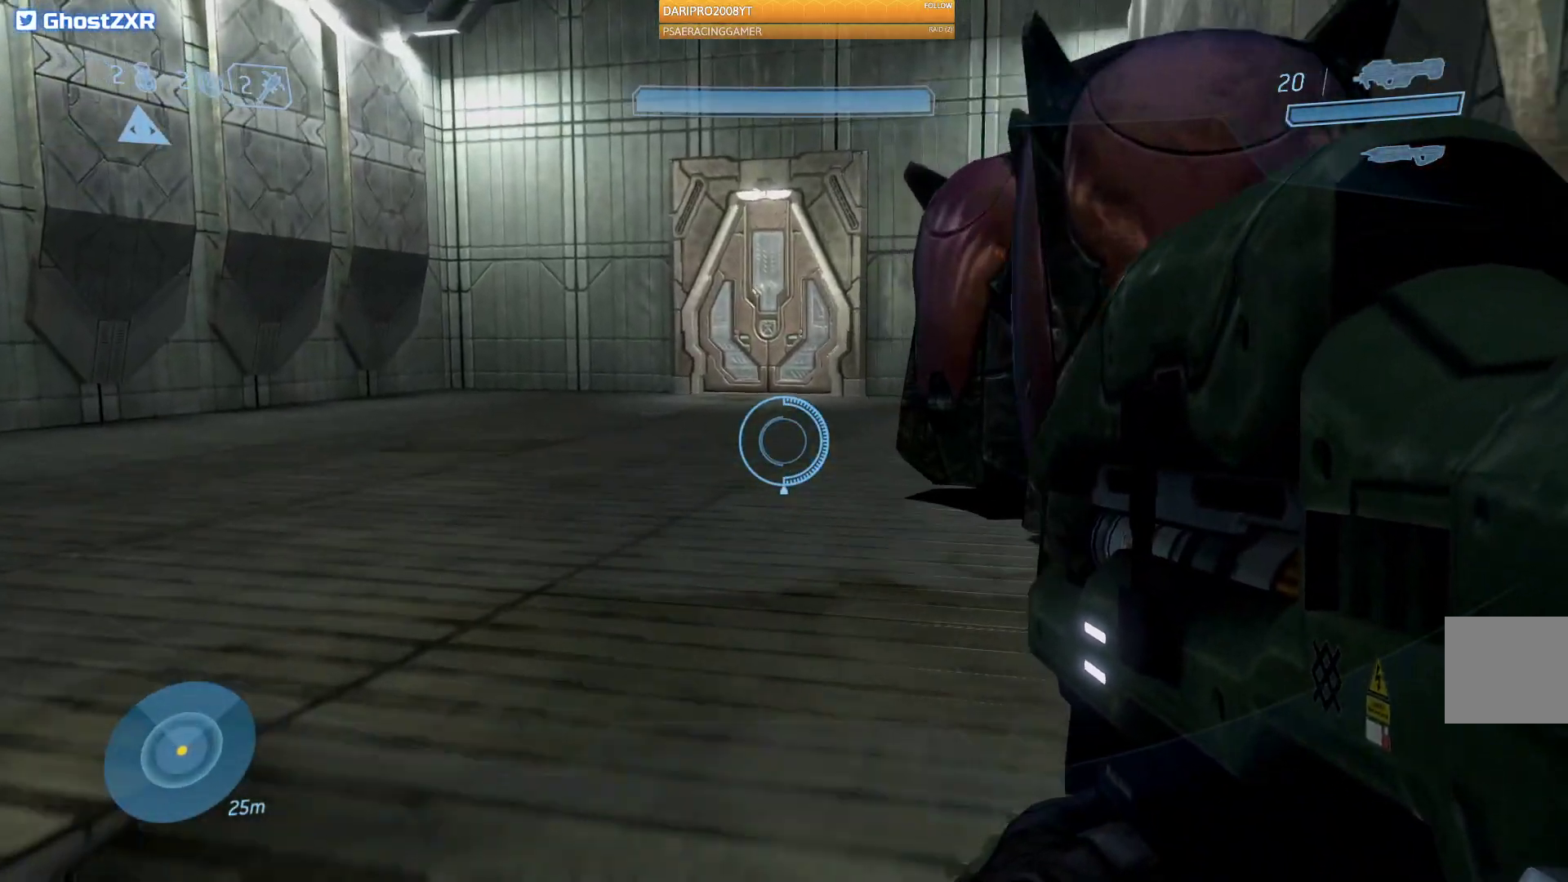
{"buttons": [], "left_stick": "up-left", "right_stick": "down-right", "events": [[67, "right_stick", "down-right"]]}
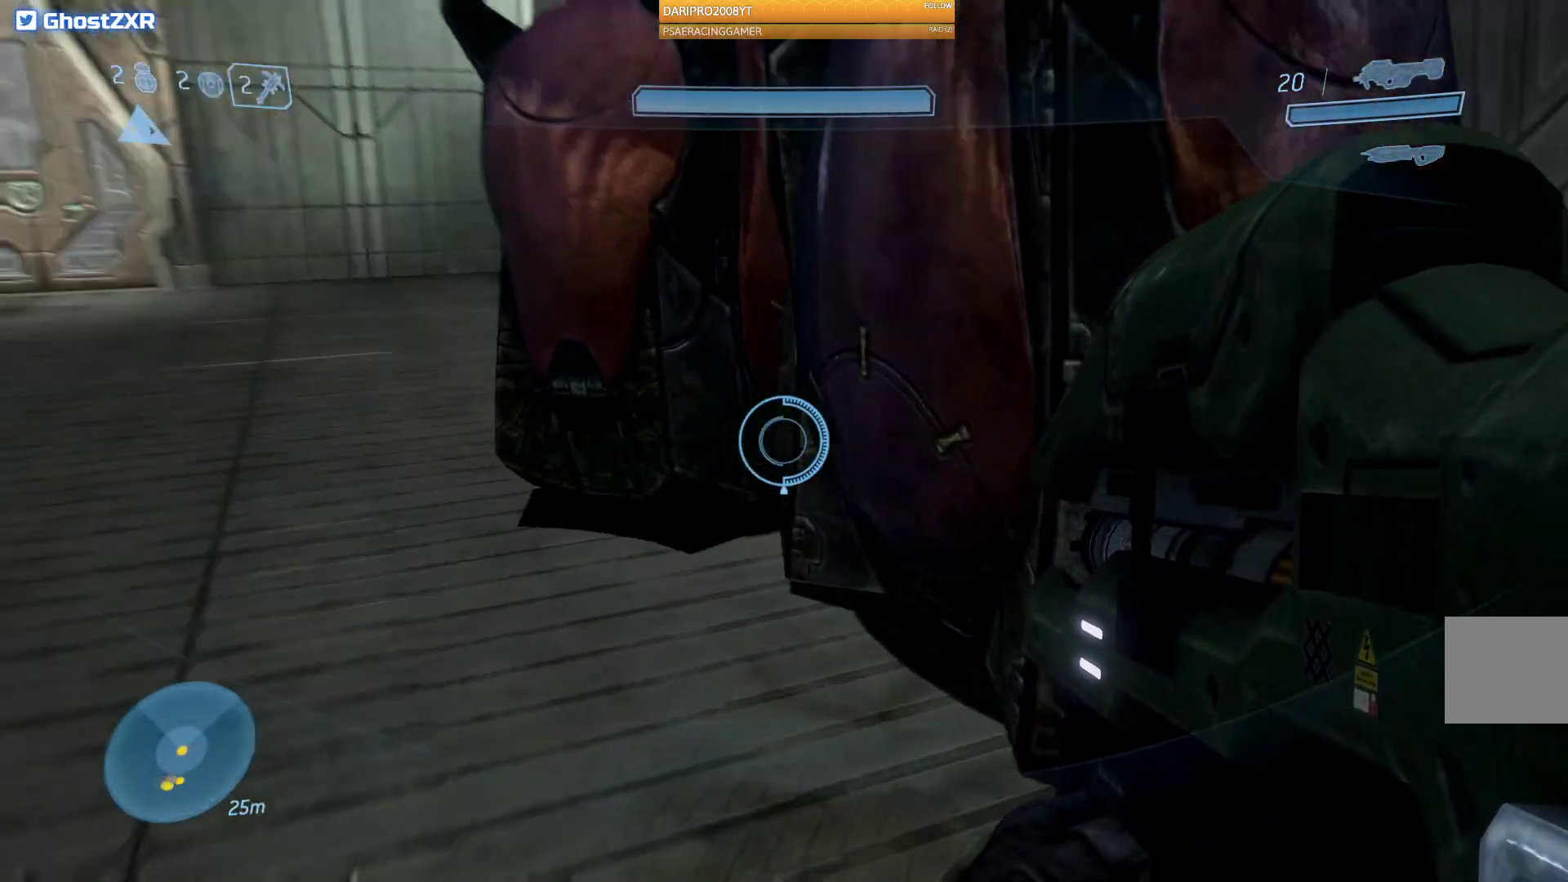
{"buttons": [], "left_stick": "up-left", "right_stick": "right", "events": [[100, "right_stick", "right"]]}
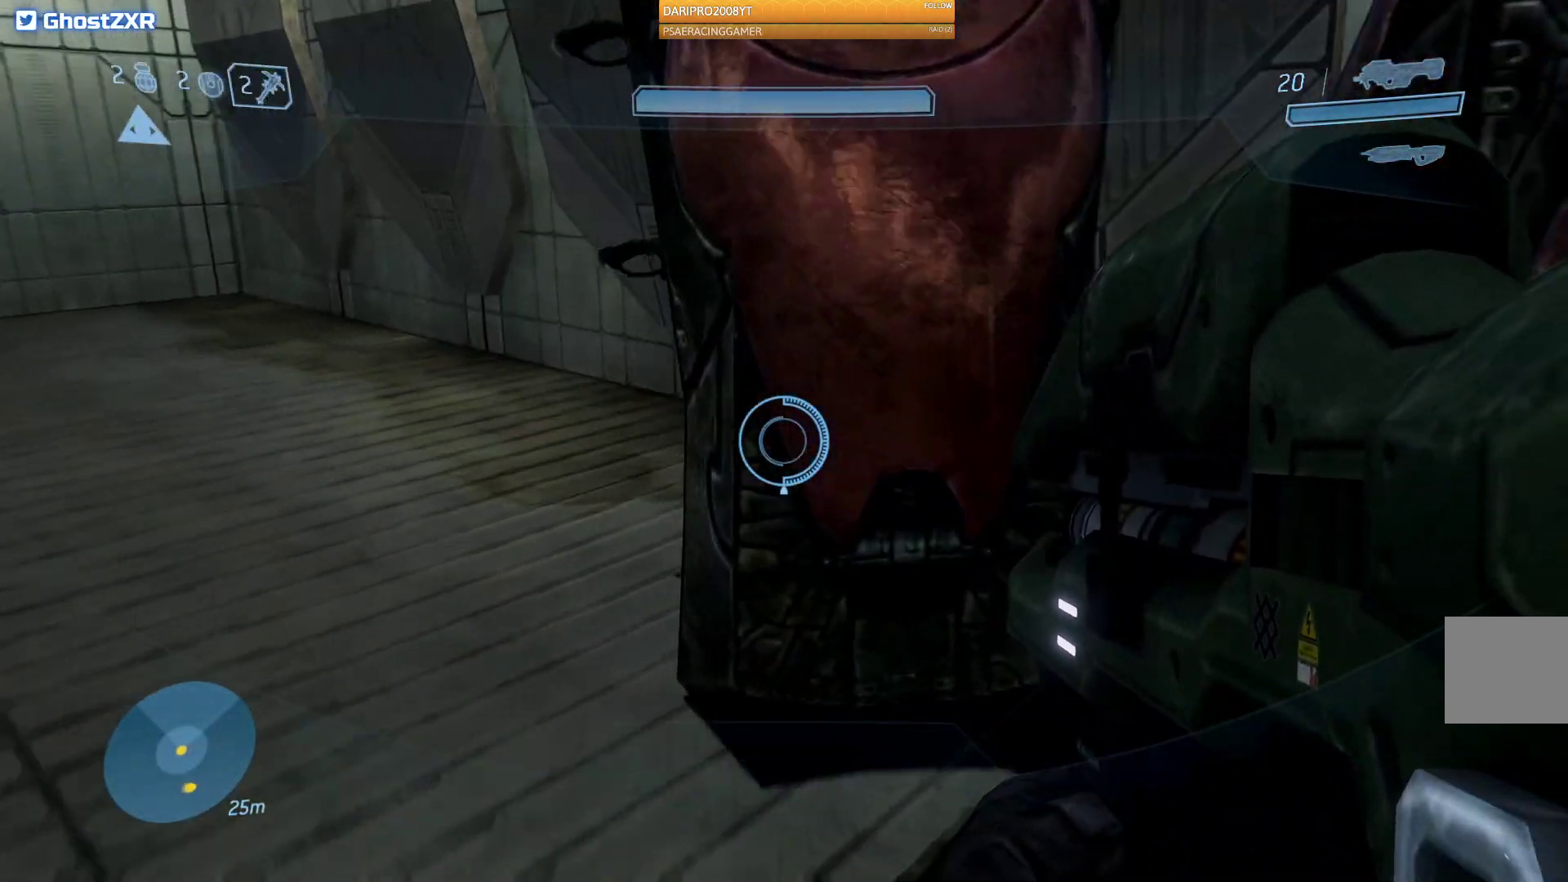
{"buttons": [], "left_stick": "up-left", "right_stick": "right", "events": []}
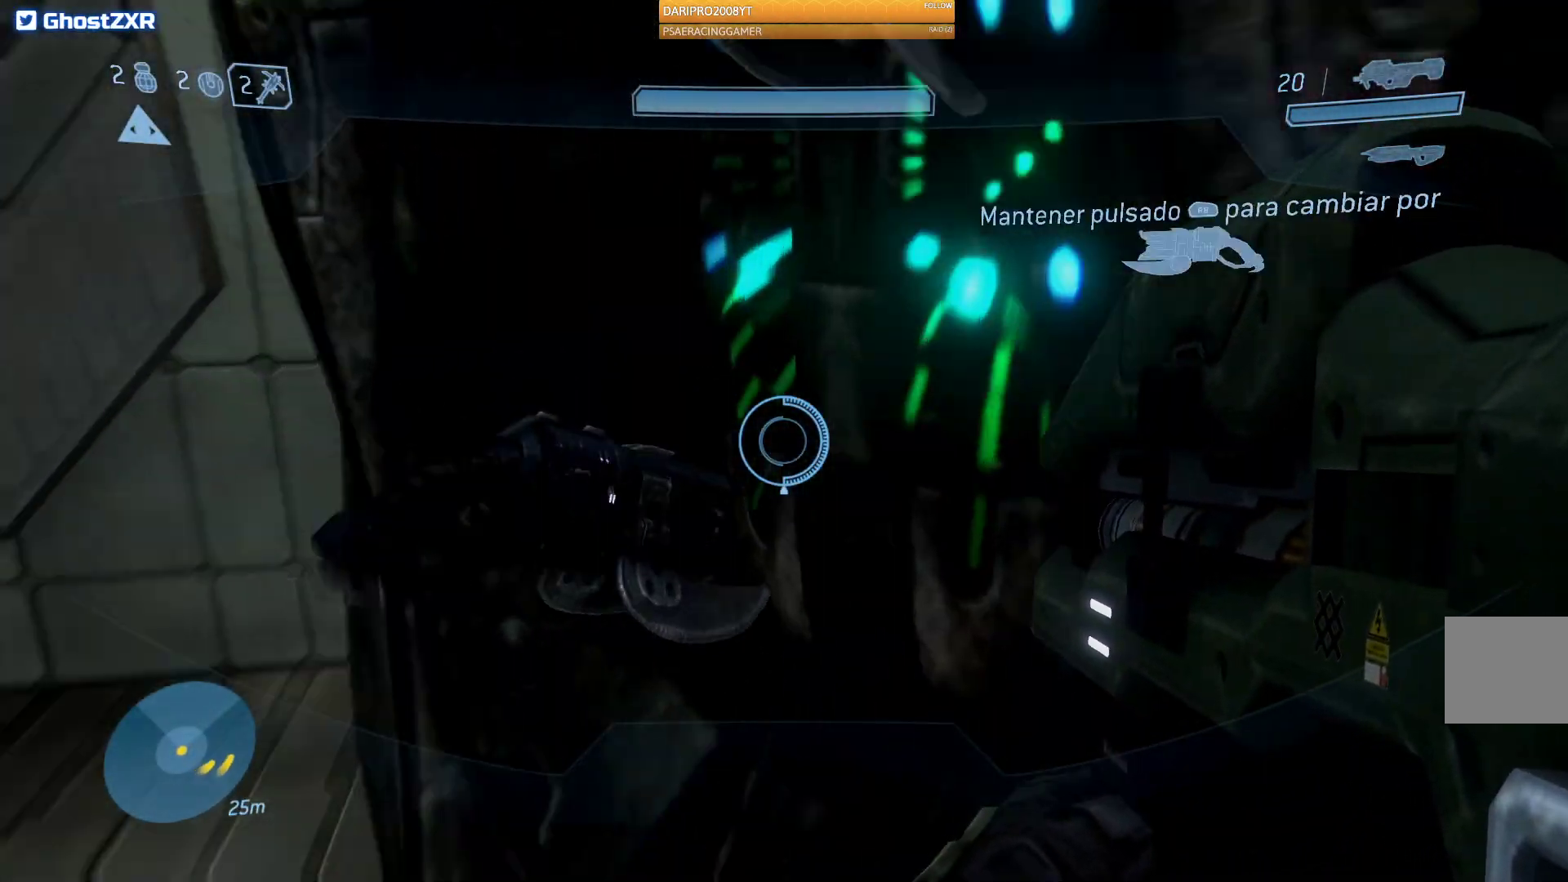
{"buttons": ["R1"], "left_stick": "down", "right_stick": "right", "events": [[33, "R1", "down"], [150, "left_stick", "center"], [300, "left_stick", "down"]]}
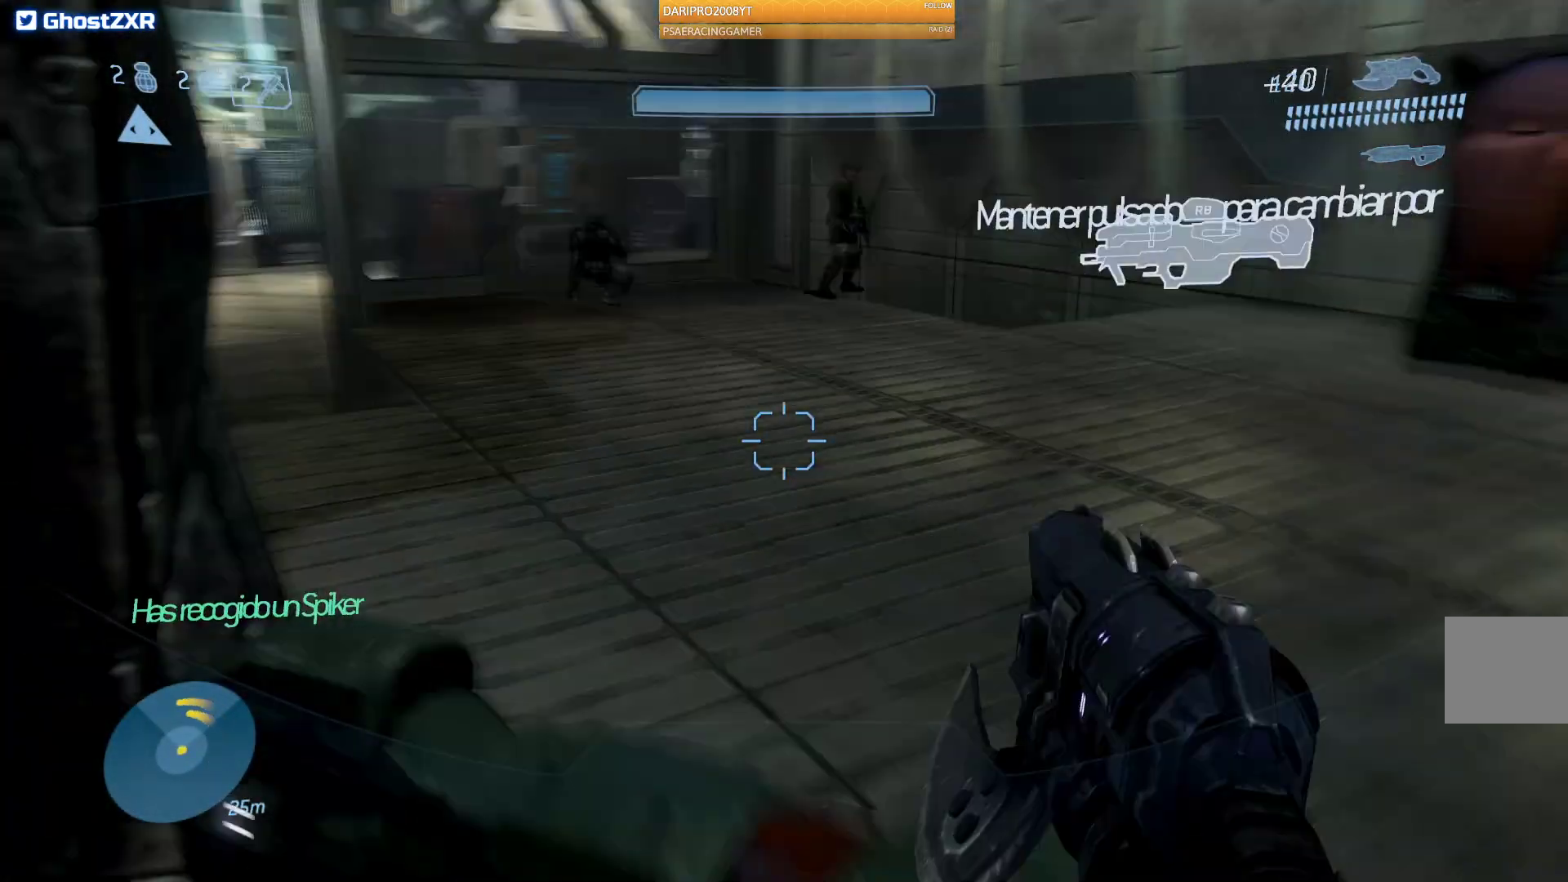
{"buttons": ["R1"], "left_stick": "up", "right_stick": "up-left", "events": [[33, "R1", "up"], [33, "left_stick", "down-right"], [83, "right_stick", "center"], [200, "left_stick", "up-right"], [250, "right_stick", "up-left"], [300, "left_stick", "up"], [467, "R1", "down"]]}